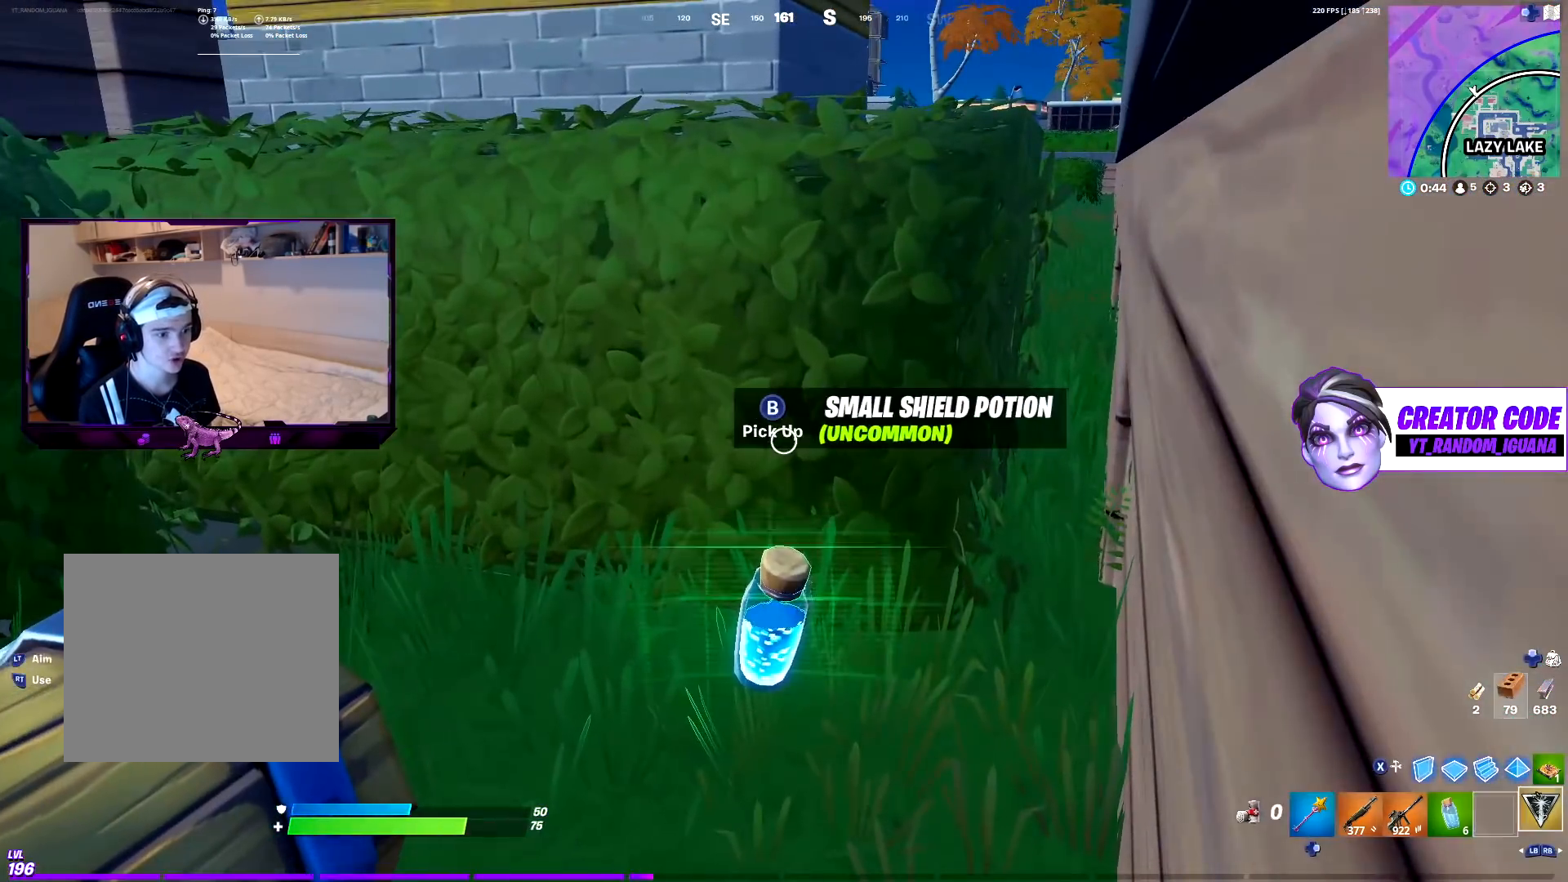
Gameplay with a controller (PlayStation layout); each line is a JSON object with the inputs held at the frame after it. "events" lists button and stick changes between this image and that frame as [ms after this image, input, new state], when the widget could be followed in between. Not read: TOUCHPAD.
{"buttons": [], "left_stick": "up", "right_stick": "center", "events": [[333, "CIRCLE", "down"], [333, "left_stick", "up"], [450, "CIRCLE", "up"]]}
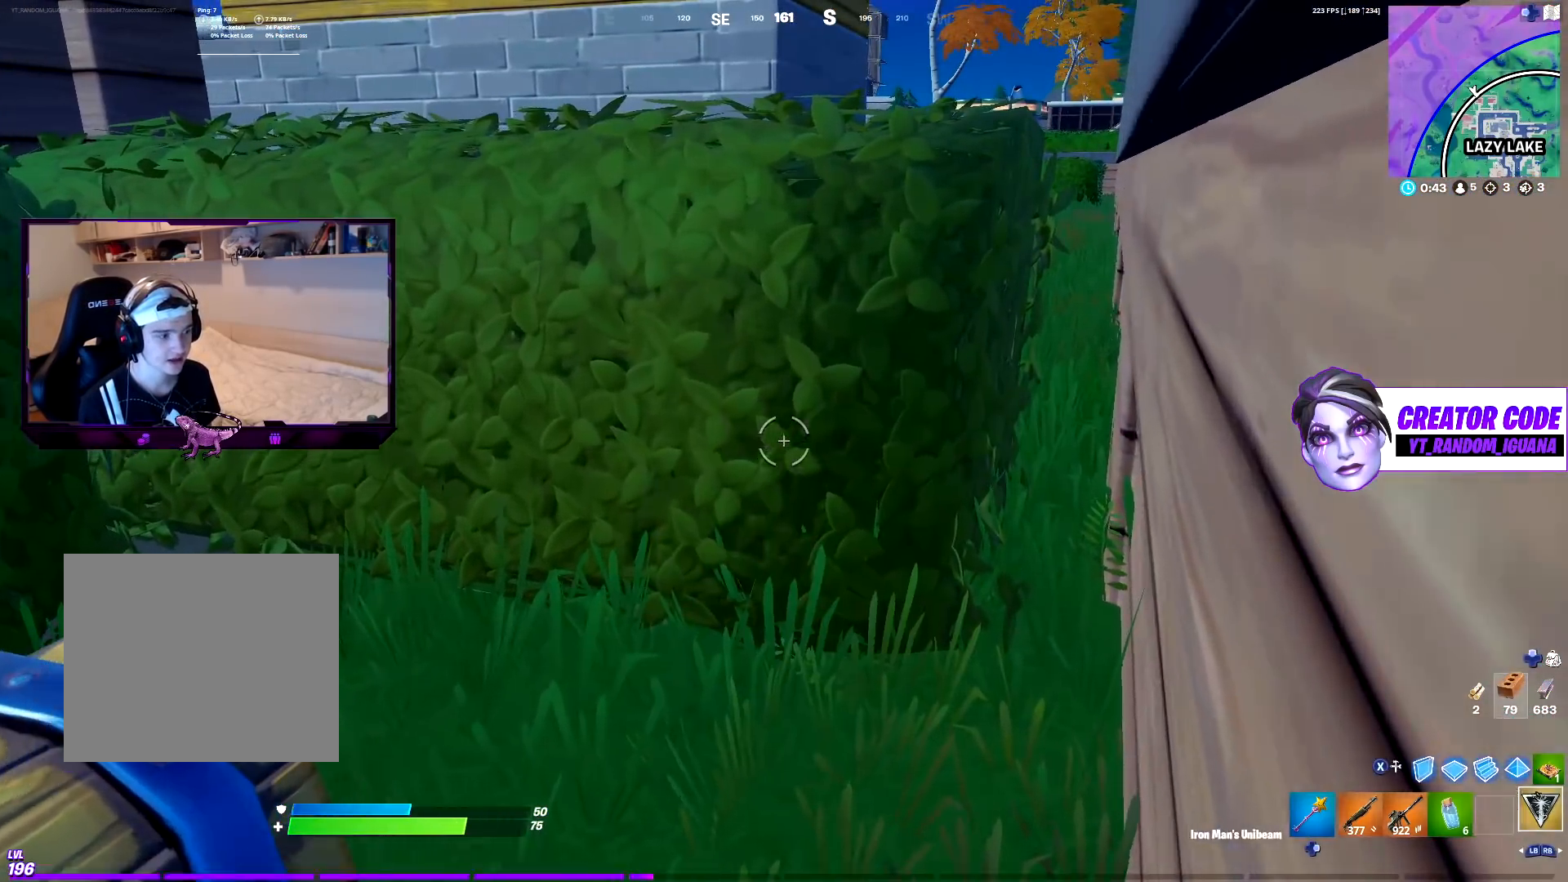
{"buttons": [], "left_stick": "up", "right_stick": "center", "events": [[150, "CROSS", "down"], [183, "right_stick", "left"], [233, "CROSS", "up"], [317, "right_stick", "center"], [433, "R1", "down"], [483, "R1", "up"]]}
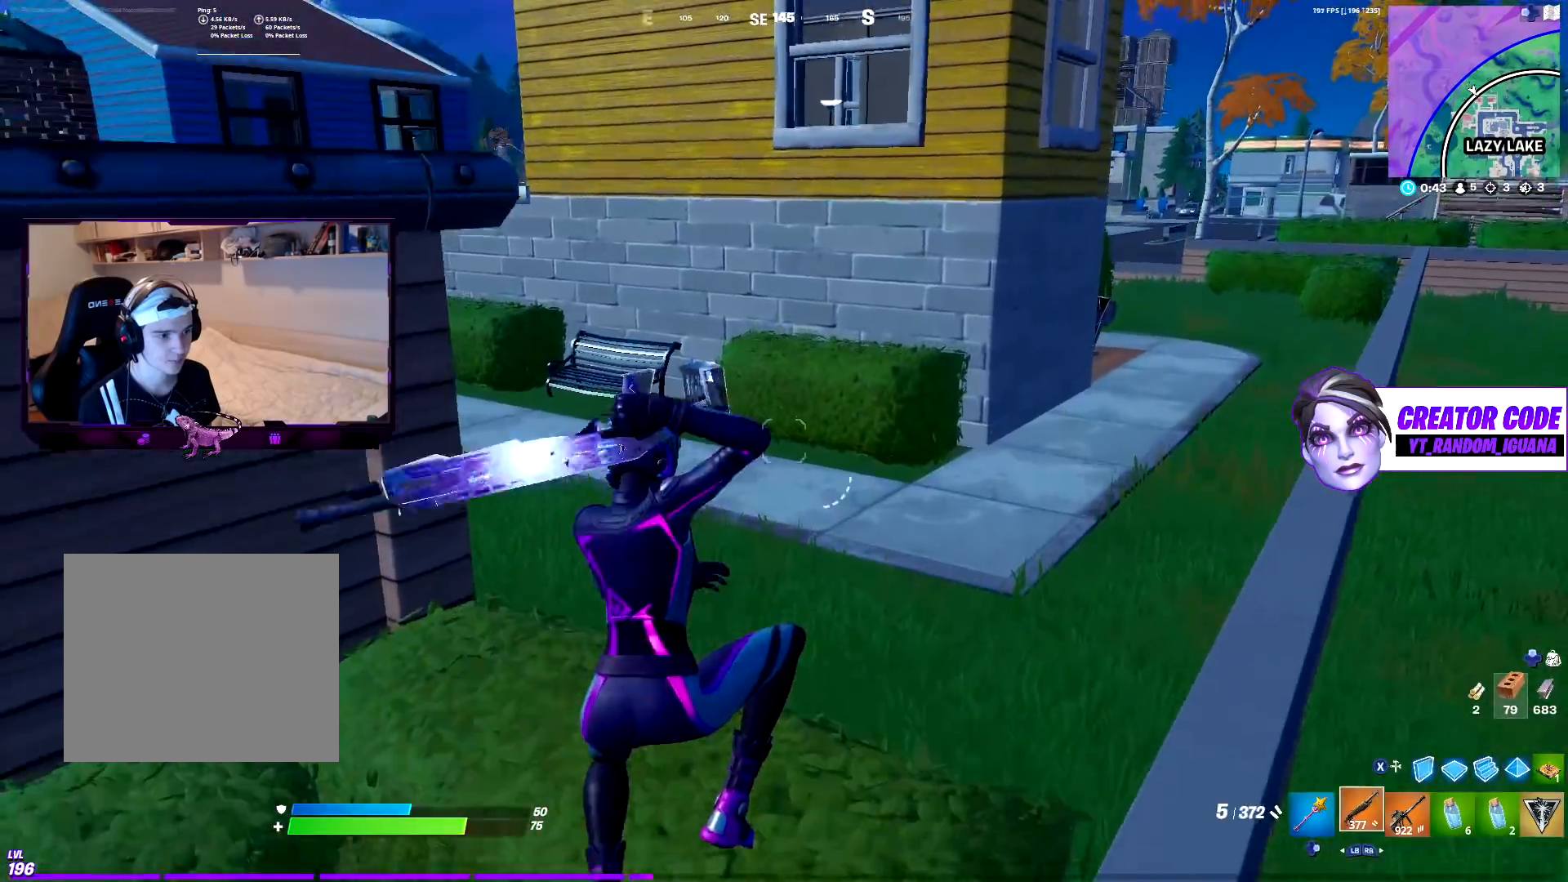
{"buttons": ["SQUARE"], "left_stick": "up", "right_stick": "center", "events": [[67, "R1", "down"], [150, "R1", "up"], [250, "right_stick", "left"], [283, "SQUARE", "down"], [383, "right_stick", "center"], [400, "DPAD_LEFT", "down"], [400, "SQUARE", "up"], [500, "DPAD_LEFT", "up"], [500, "SQUARE", "down"]]}
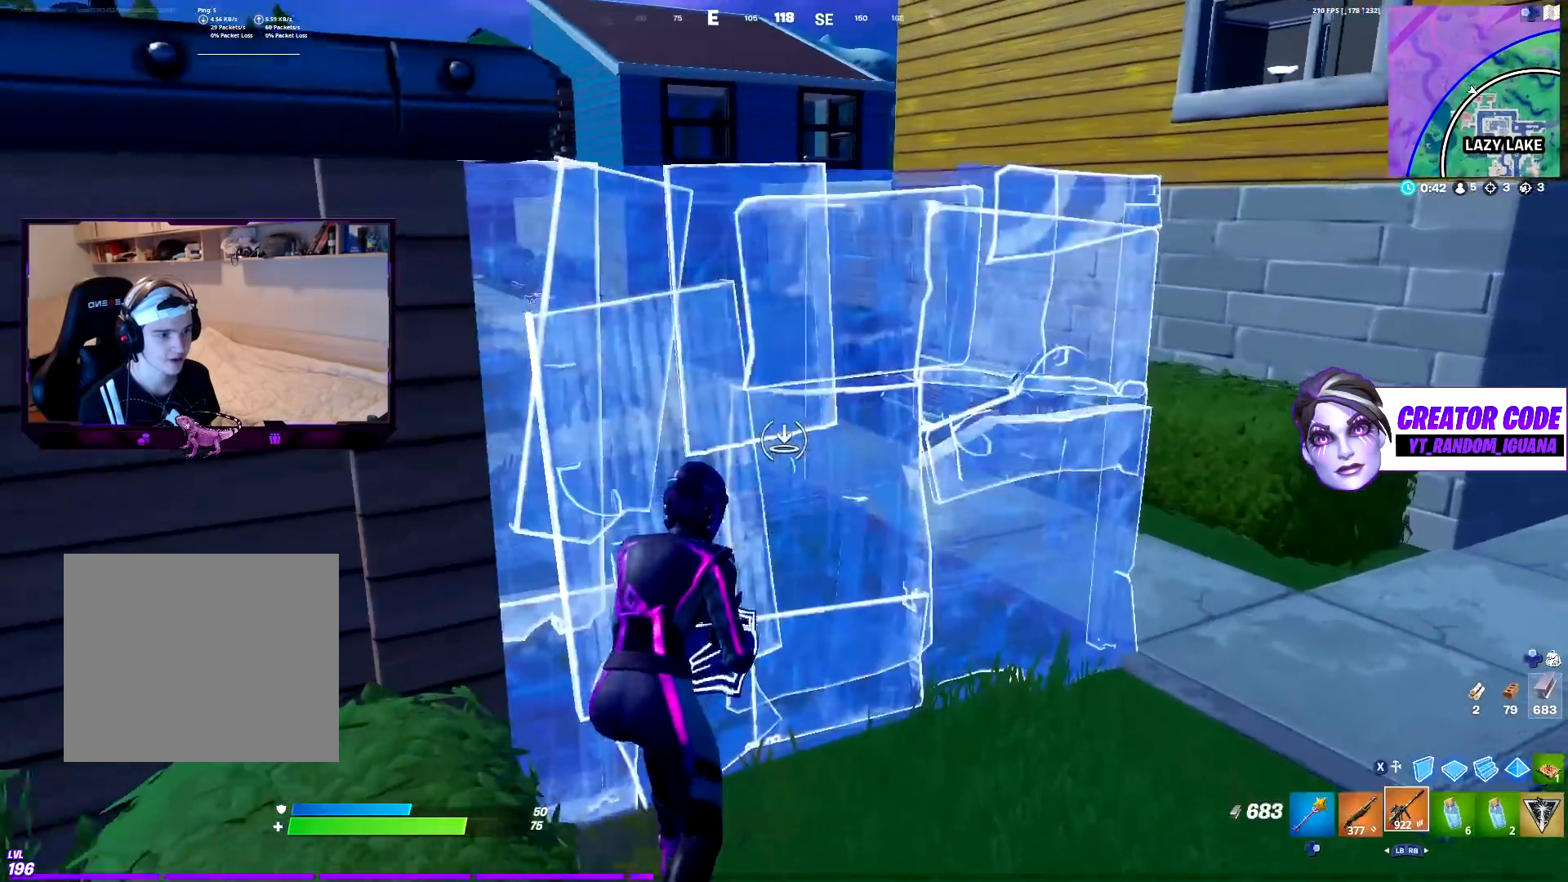
{"buttons": [], "left_stick": "up-right", "right_stick": "center", "events": [[67, "left_stick", "up-right"], [83, "SQUARE", "up"], [250, "L1", "down"], [267, "right_stick", "left"], [333, "L1", "up"], [500, "right_stick", "center"]]}
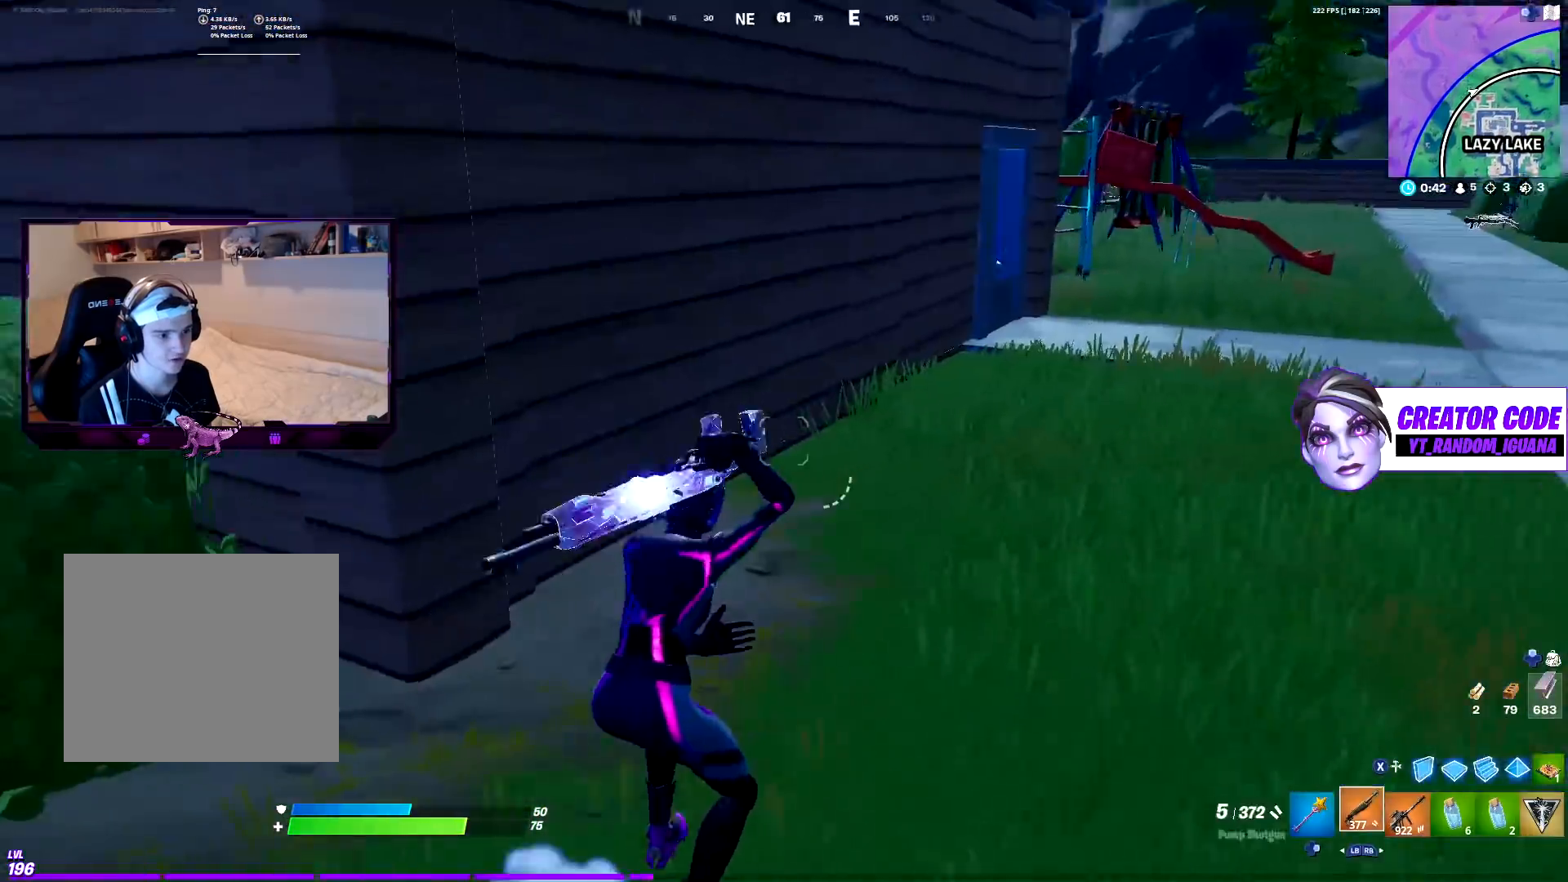
{"buttons": [], "left_stick": "center", "right_stick": "center", "events": [[33, "left_stick", "center"], [200, "left_stick", "left"], [467, "left_stick", "center"]]}
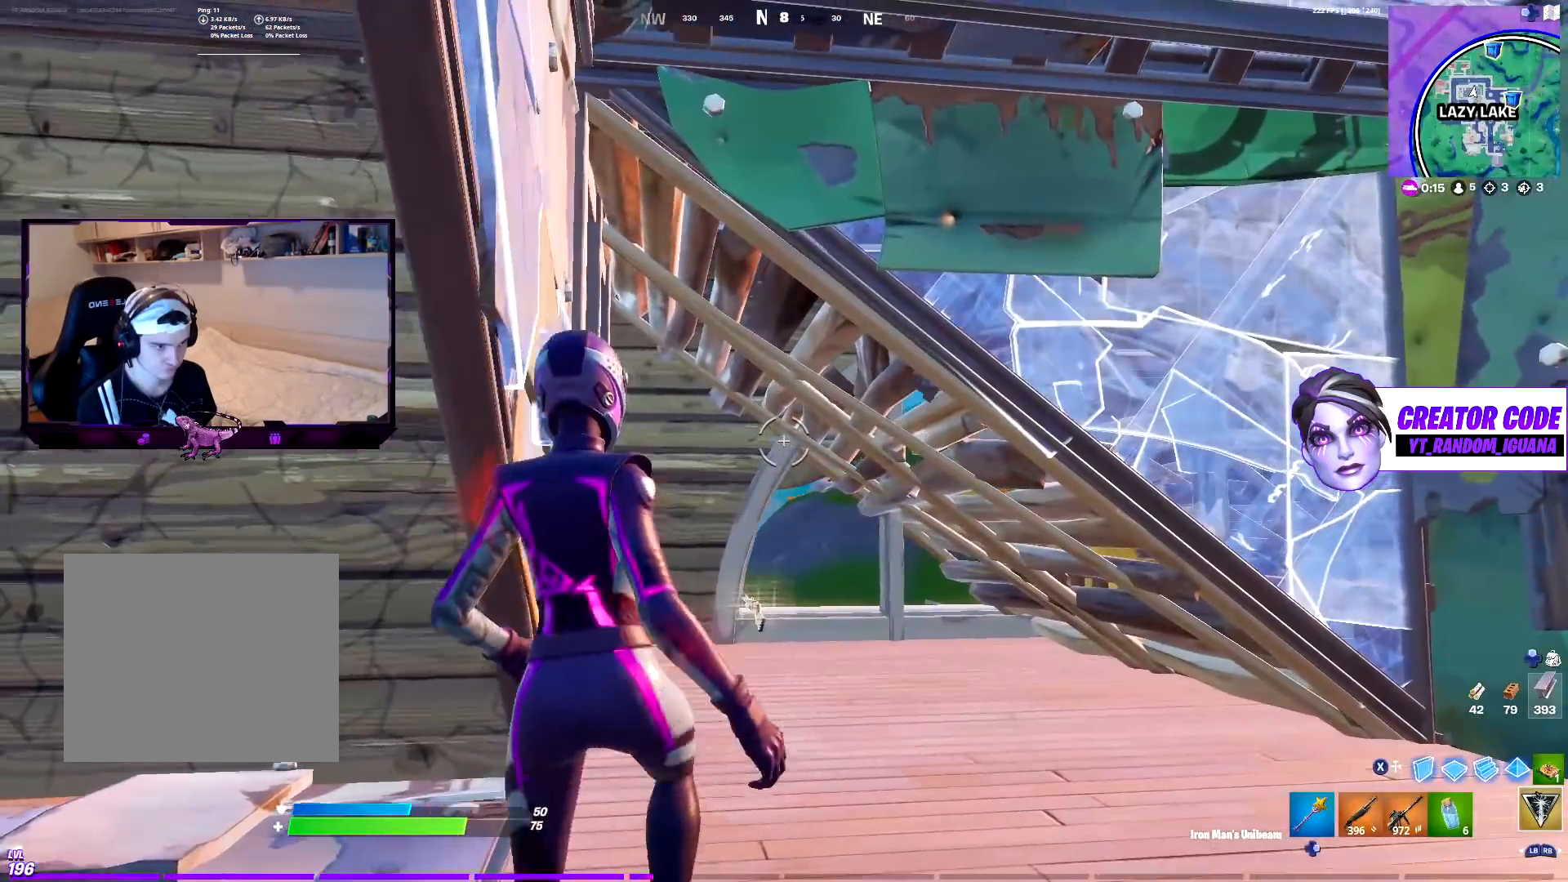
{"buttons": [], "left_stick": "center", "right_stick": "center", "events": []}
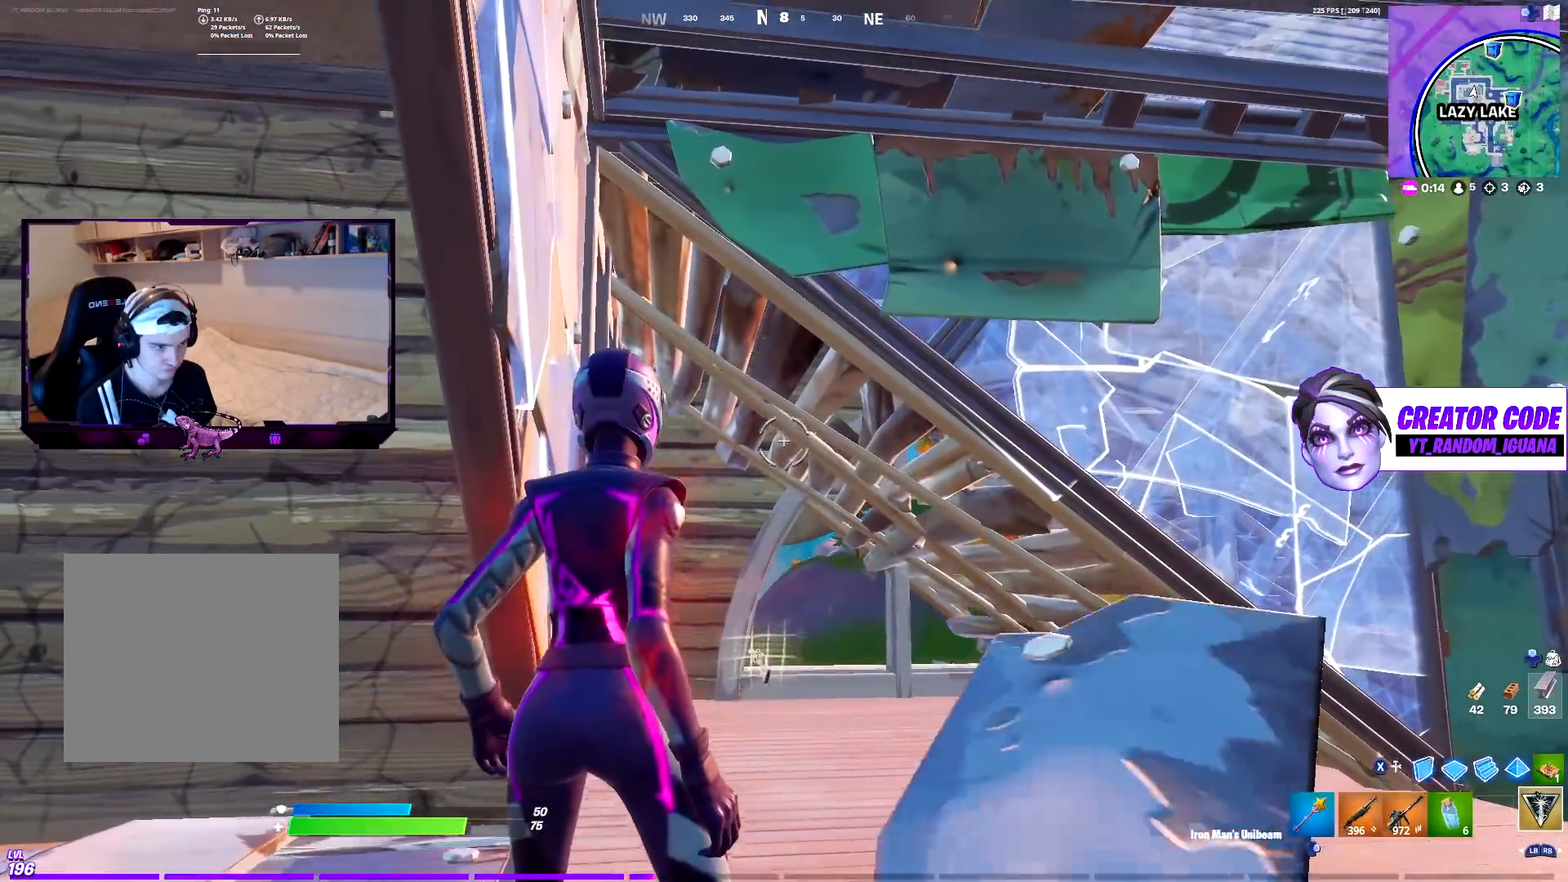
{"buttons": [], "left_stick": "center", "right_stick": "center", "events": [[250, "R2", "down"], [400, "R2", "up"]]}
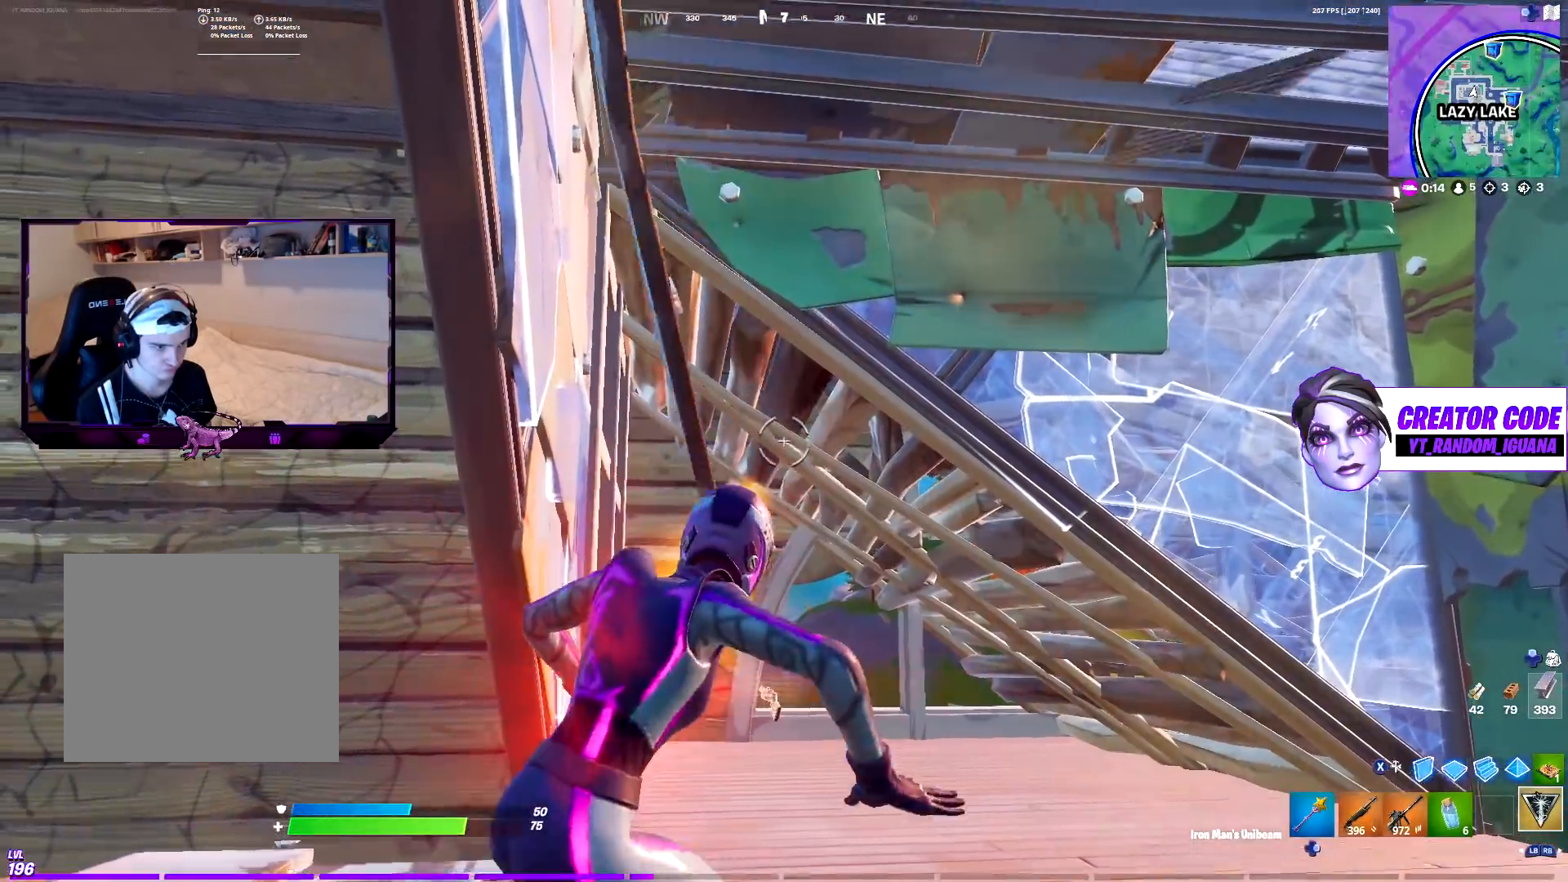
{"buttons": [], "left_stick": "center", "right_stick": "center", "events": []}
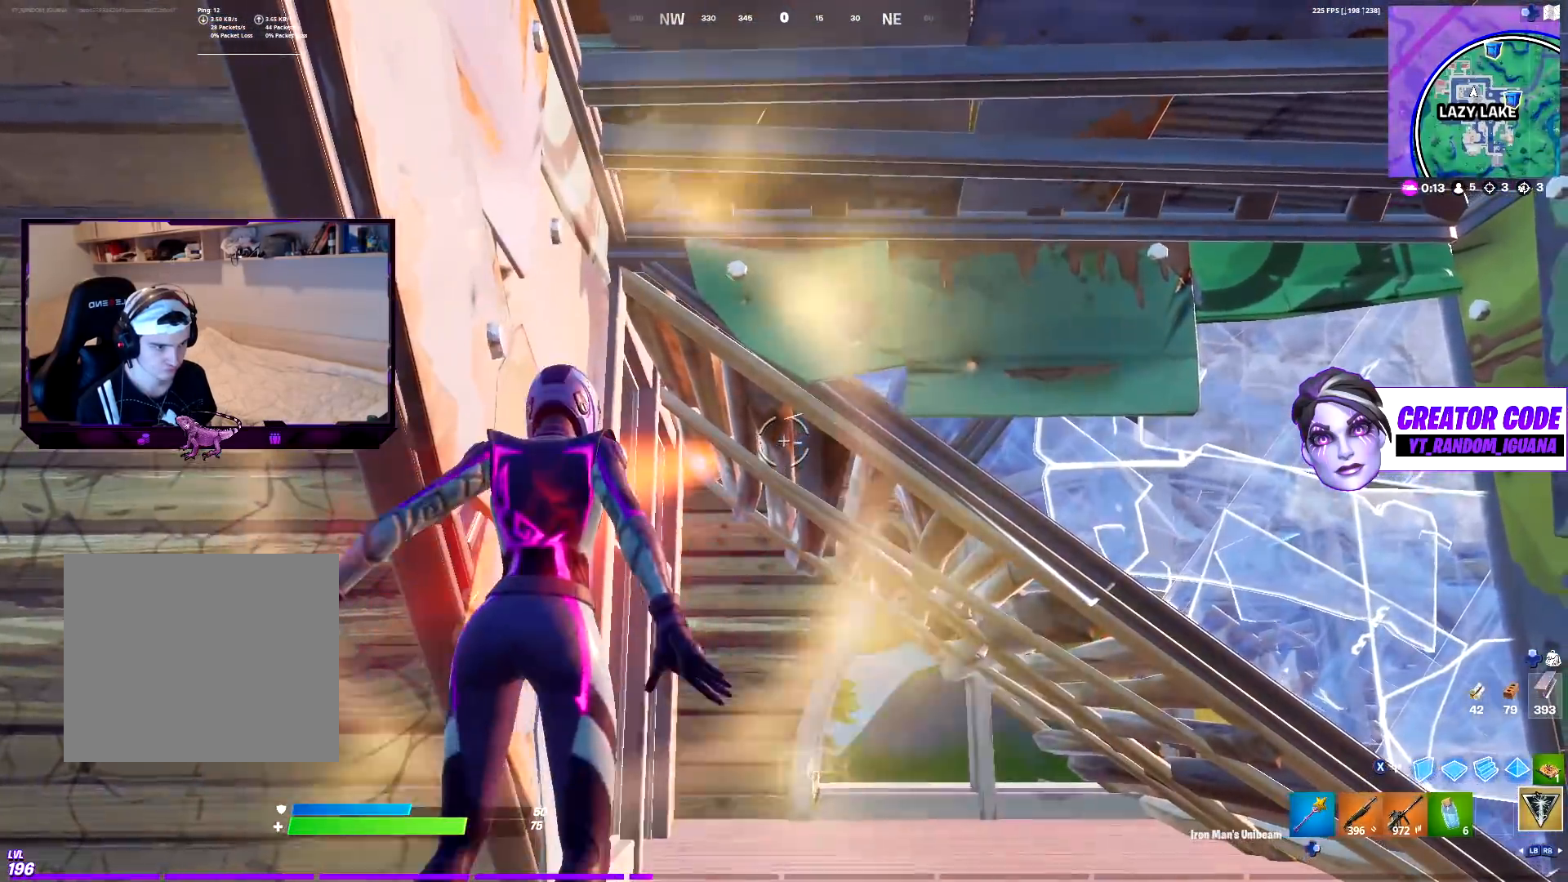
{"buttons": [], "left_stick": "center", "right_stick": "center", "events": []}
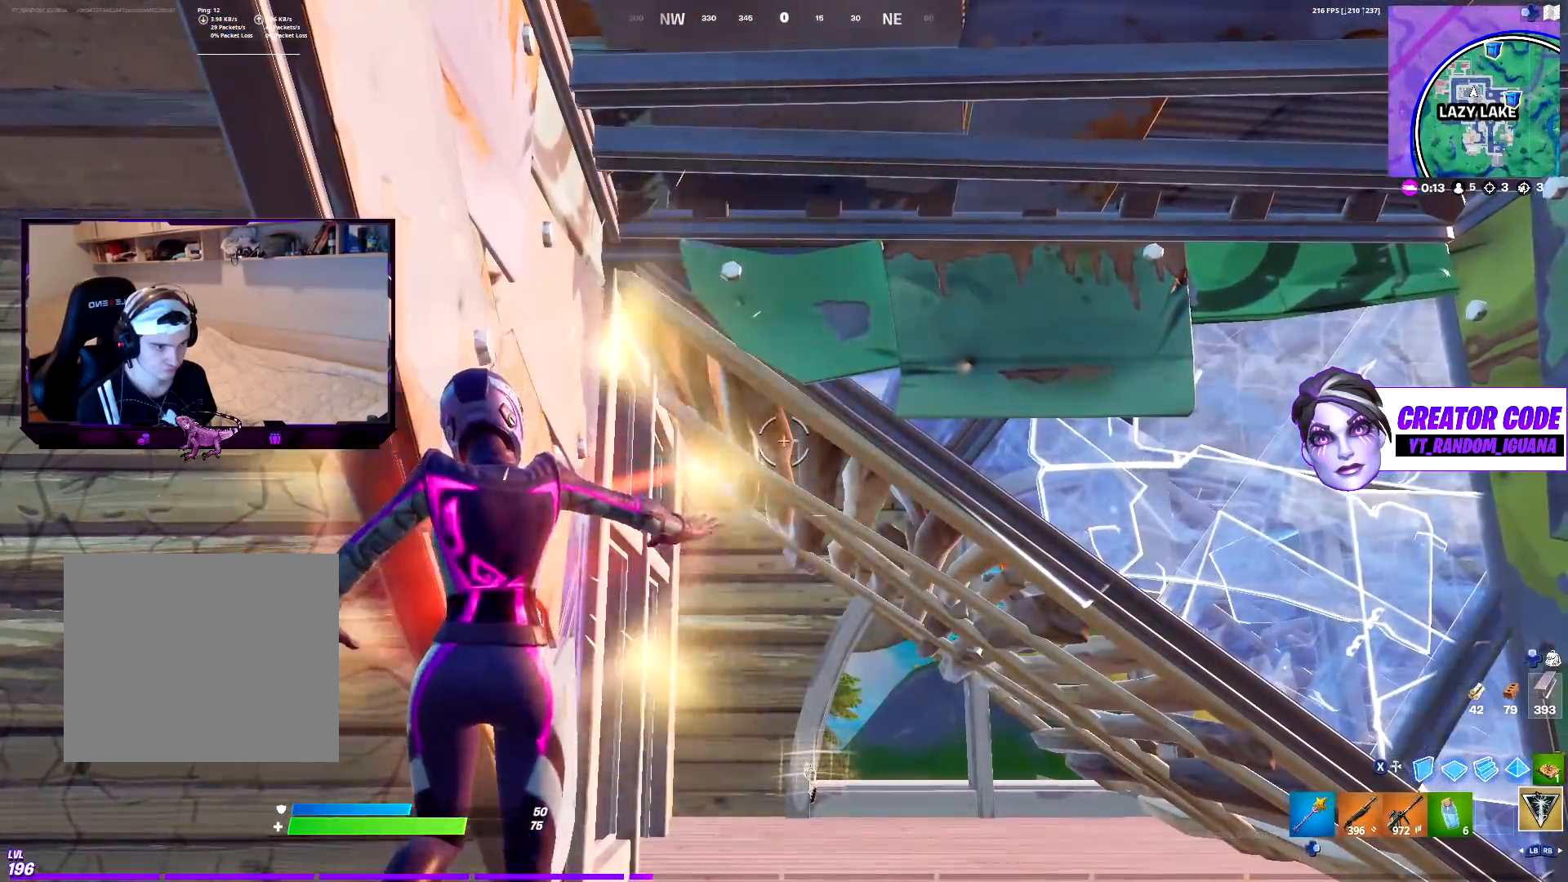
{"buttons": [], "left_stick": "center", "right_stick": "center", "events": []}
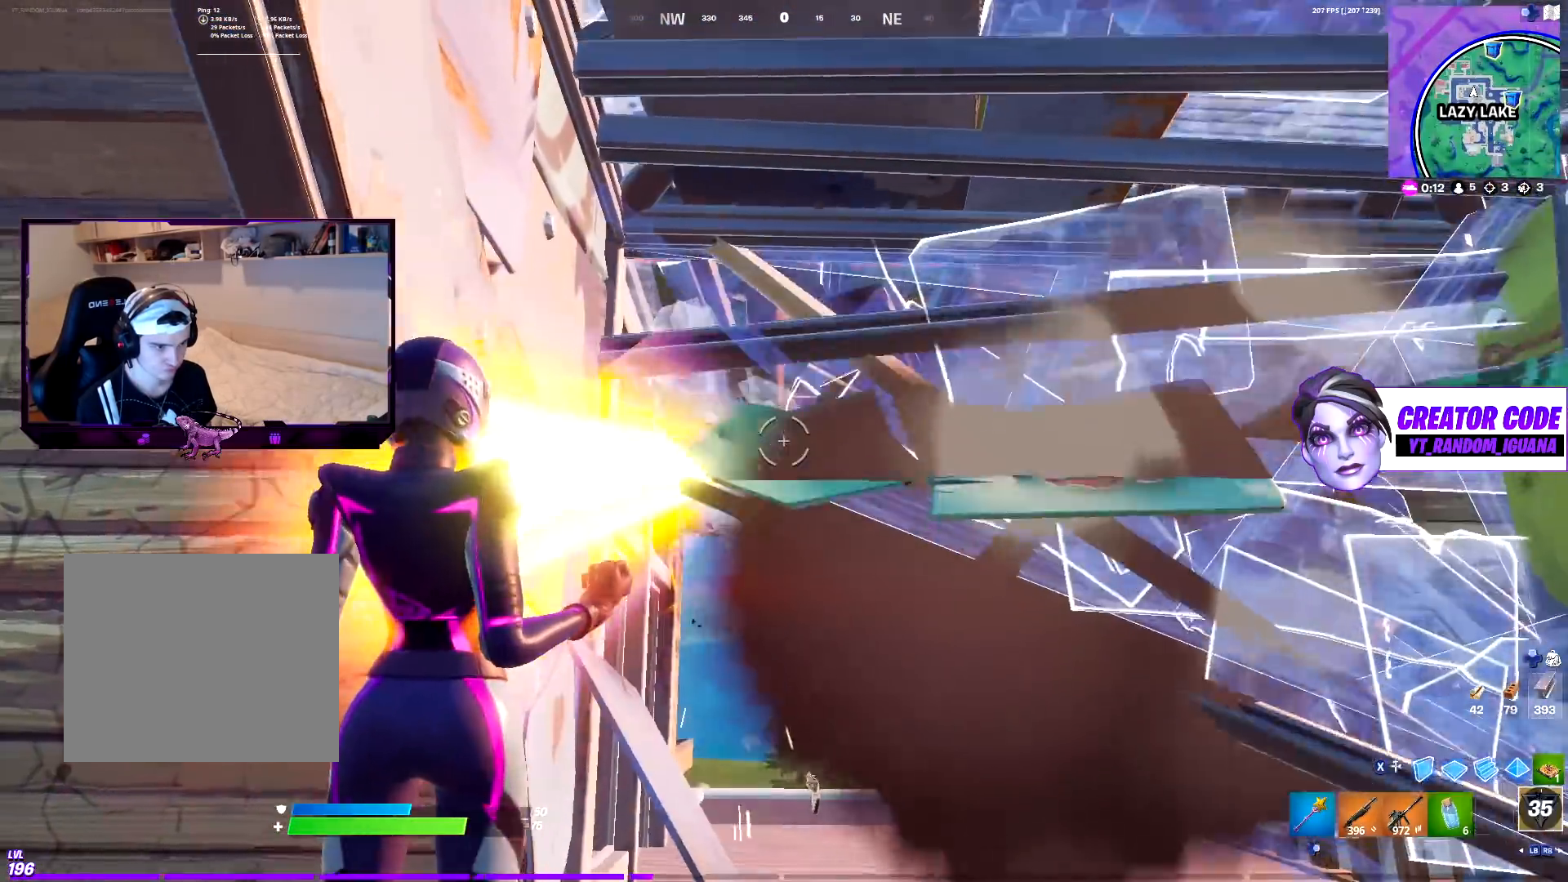
{"buttons": ["R1"], "left_stick": "left", "right_stick": "center", "events": [[450, "left_stick", "left"], [483, "R1", "down"]]}
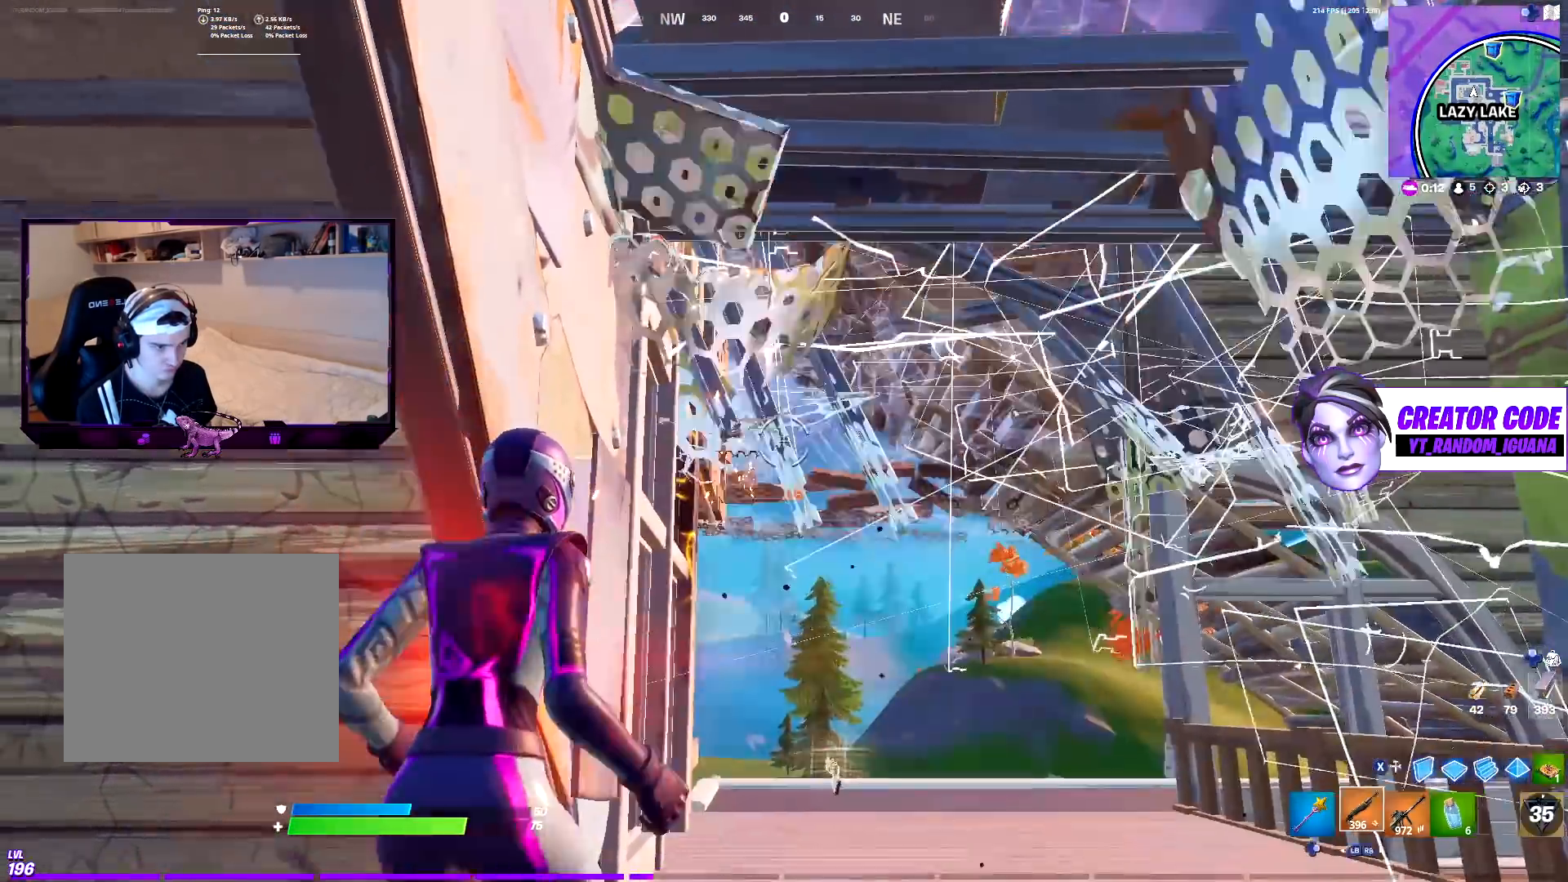
{"buttons": ["R3"], "left_stick": "left", "right_stick": "center", "events": [[83, "R1", "up"], [400, "R3", "down"]]}
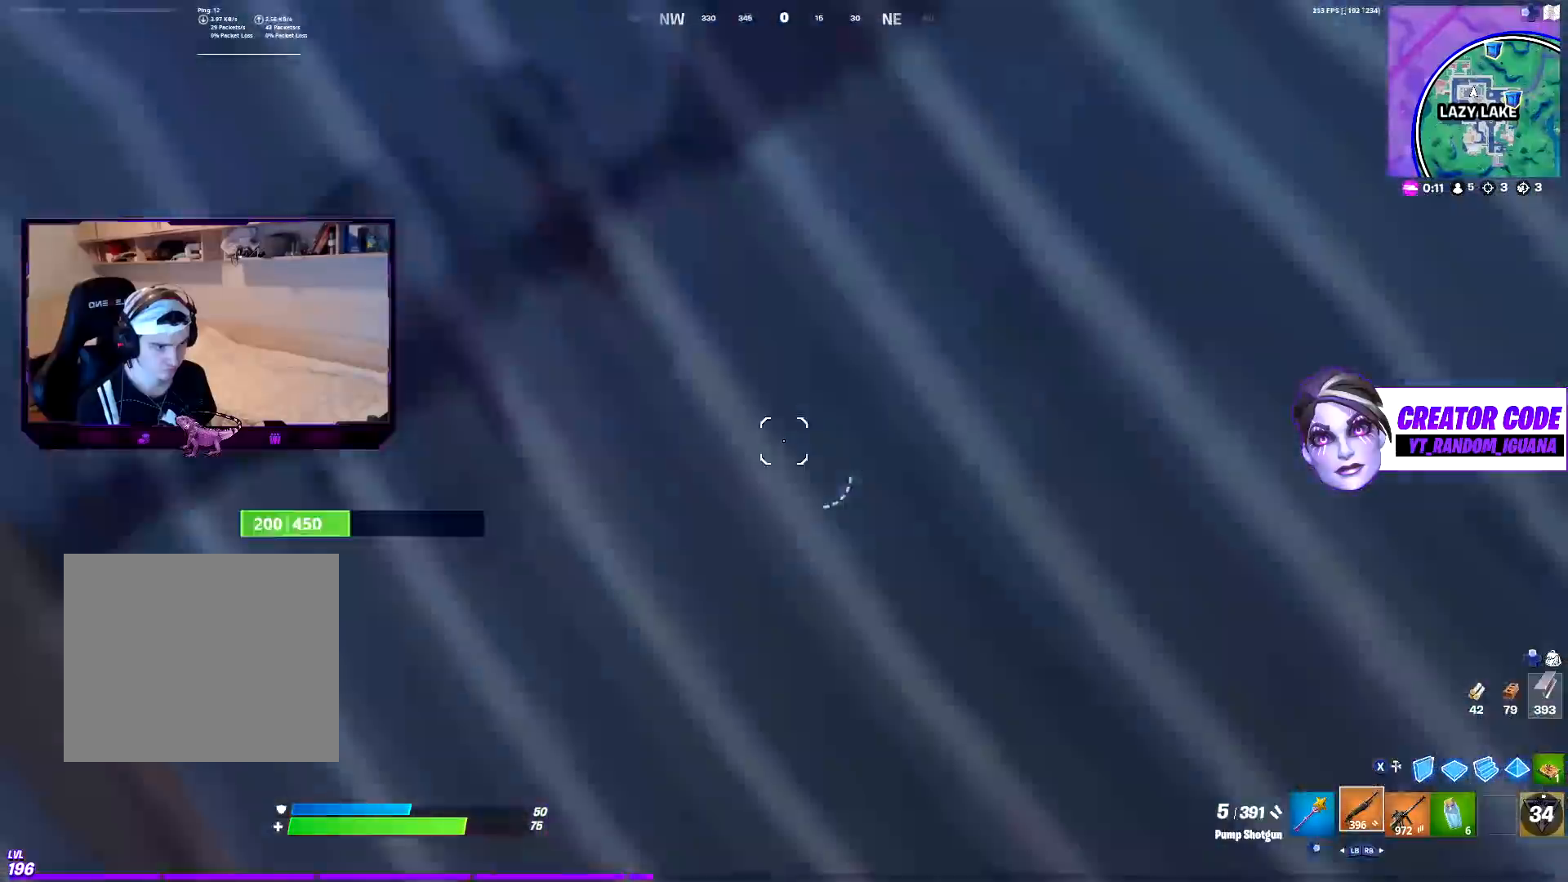
{"buttons": [], "left_stick": "right", "right_stick": "center", "events": [[33, "R3", "up"], [67, "left_stick", "center"], [183, "left_stick", "right"]]}
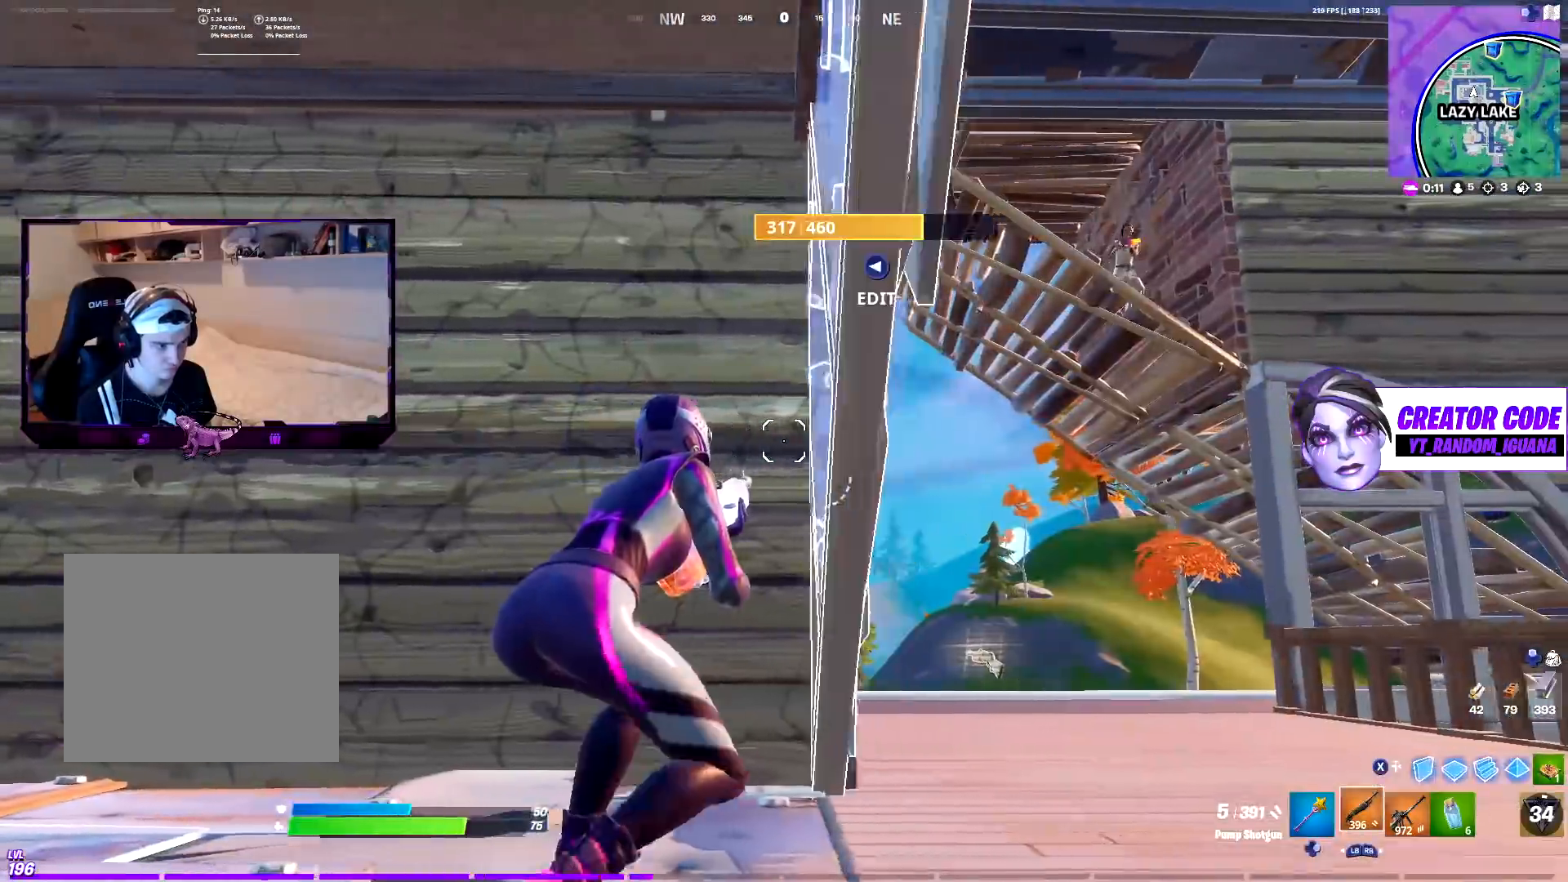
{"buttons": ["R2"], "left_stick": "right", "right_stick": "center", "events": [[117, "CROSS", "down"], [183, "CROSS", "up"], [217, "right_stick", "up-right"], [300, "SQUARE", "down"], [317, "R2", "down"], [367, "right_stick", "center"], [417, "SQUARE", "up"]]}
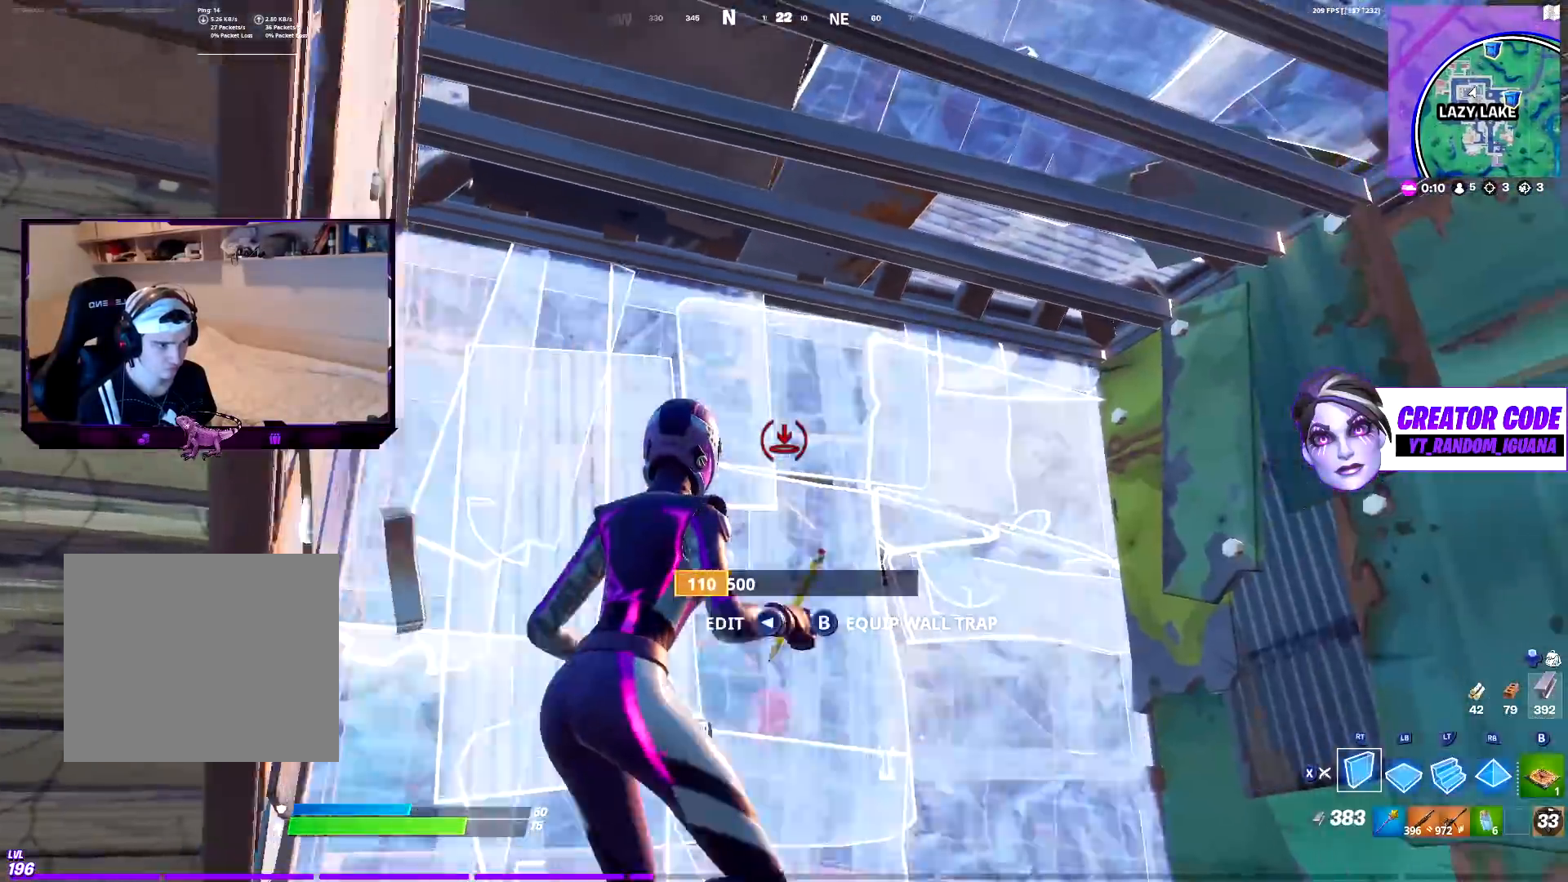
{"buttons": [], "left_stick": "up-left", "right_stick": "center", "events": [[17, "left_stick", "up-right"], [67, "SQUARE", "down"], [83, "R2", "up"], [150, "SQUARE", "up"], [167, "left_stick", "up"], [233, "right_stick", "left"], [267, "R2", "down"], [267, "left_stick", "up-left"], [317, "TRIANGLE", "down"], [333, "right_stick", "center"], [417, "R2", "up"], [433, "TRIANGLE", "up"]]}
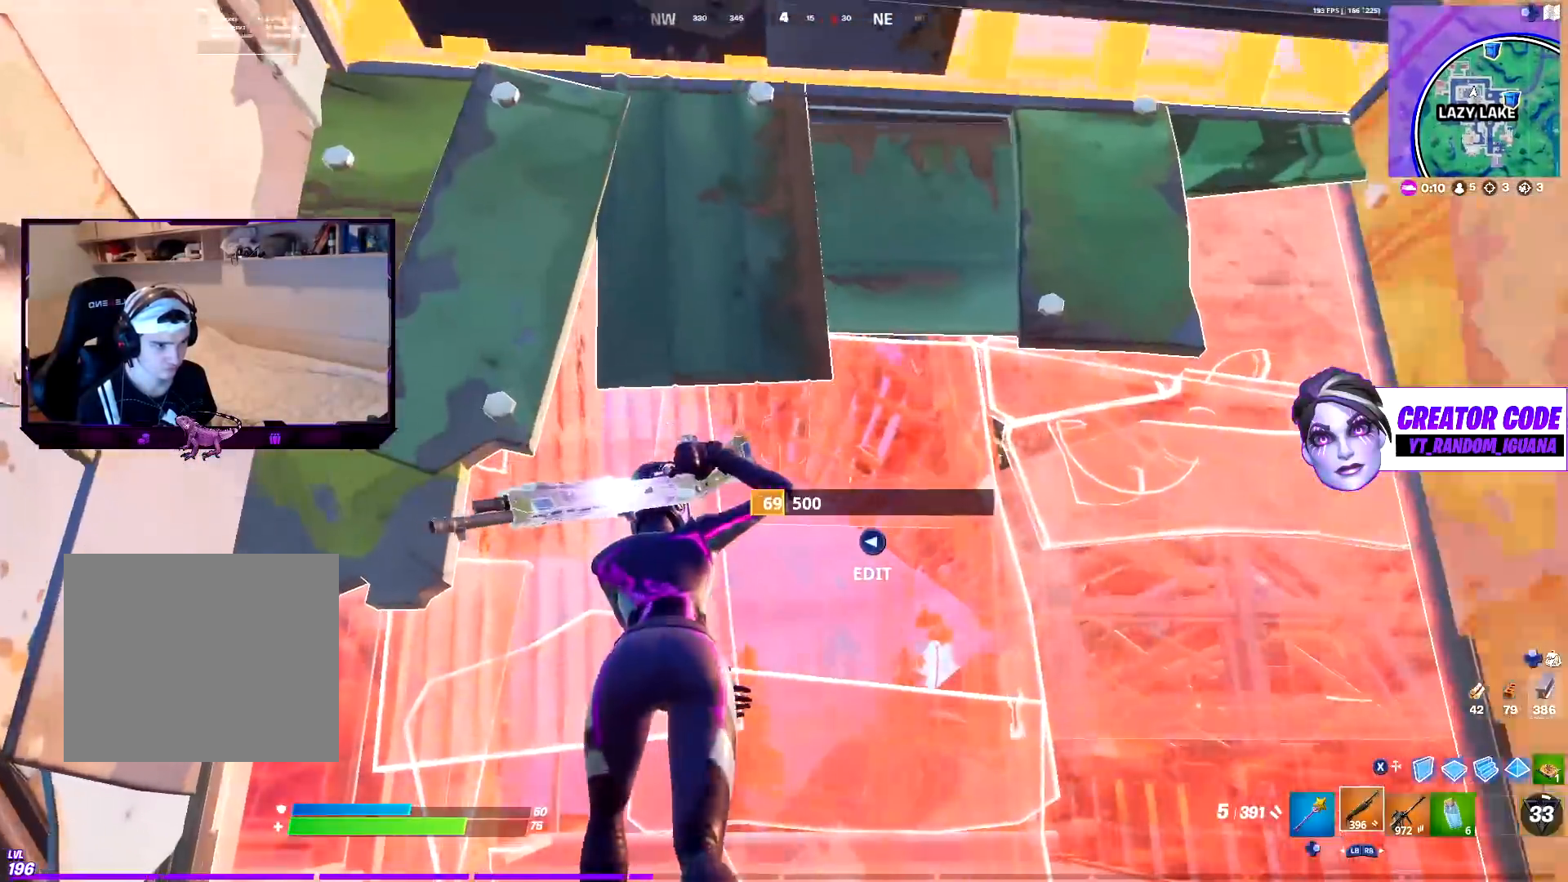
{"buttons": ["L2"], "left_stick": "down-right", "right_stick": "right", "events": [[33, "left_stick", "left"], [217, "left_stick", "down-left"], [300, "right_stick", "left"], [367, "L2", "down"], [367, "TRIANGLE", "down"], [367, "right_stick", "center"], [433, "right_stick", "right"], [467, "TRIANGLE", "up"], [467, "left_stick", "down-right"]]}
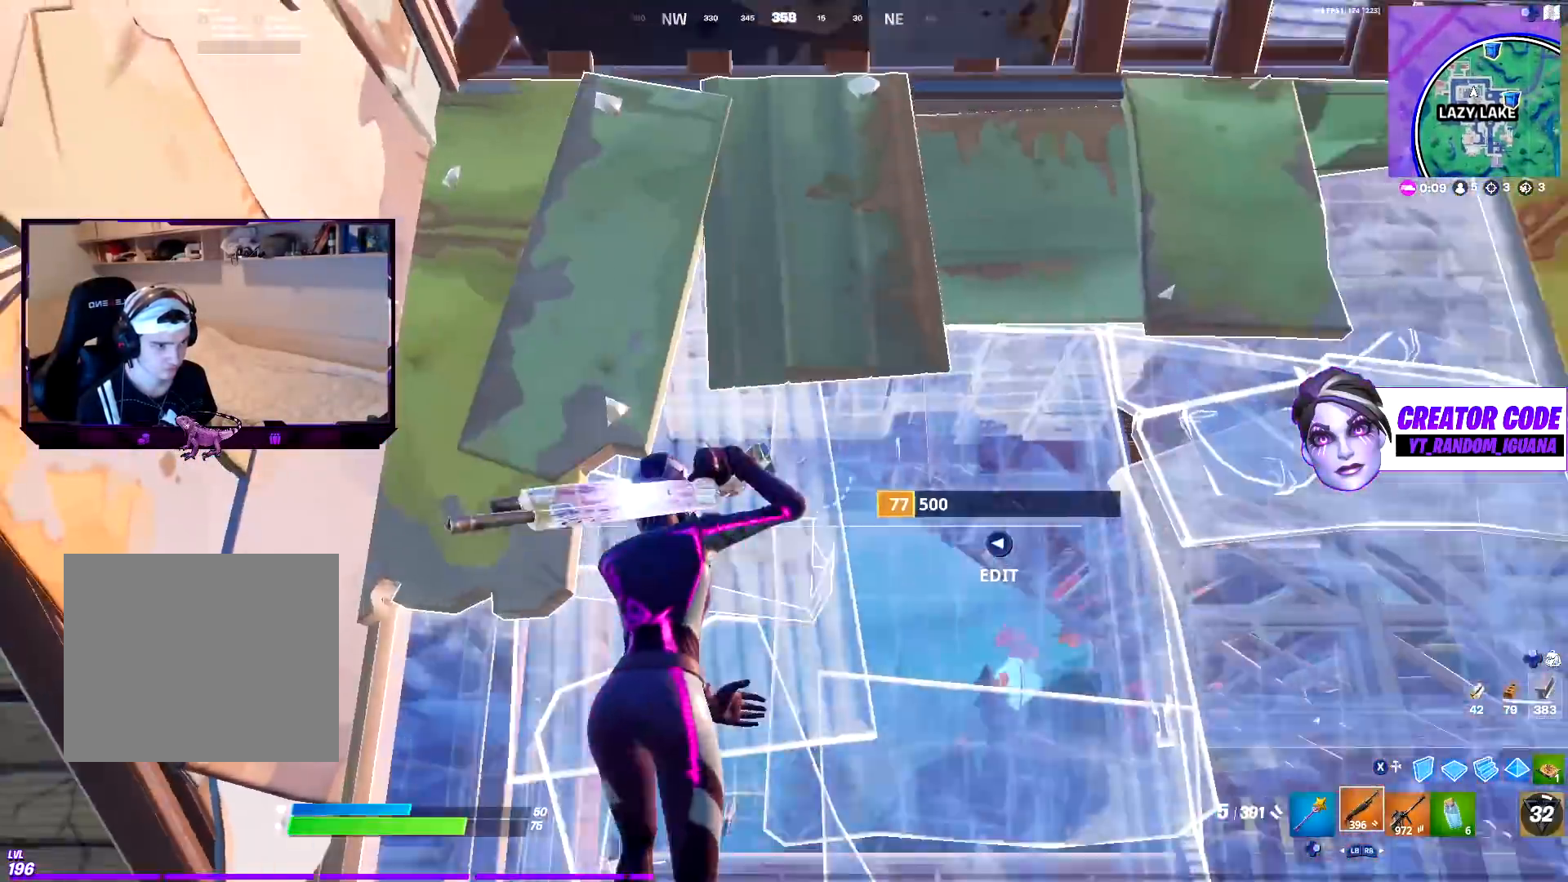
{"buttons": ["R2"], "left_stick": "down", "right_stick": "center", "events": [[17, "L2", "up"], [33, "right_stick", "center"], [67, "SQUARE", "down"], [150, "R2", "down"], [150, "SQUARE", "up"], [333, "left_stick", "down"]]}
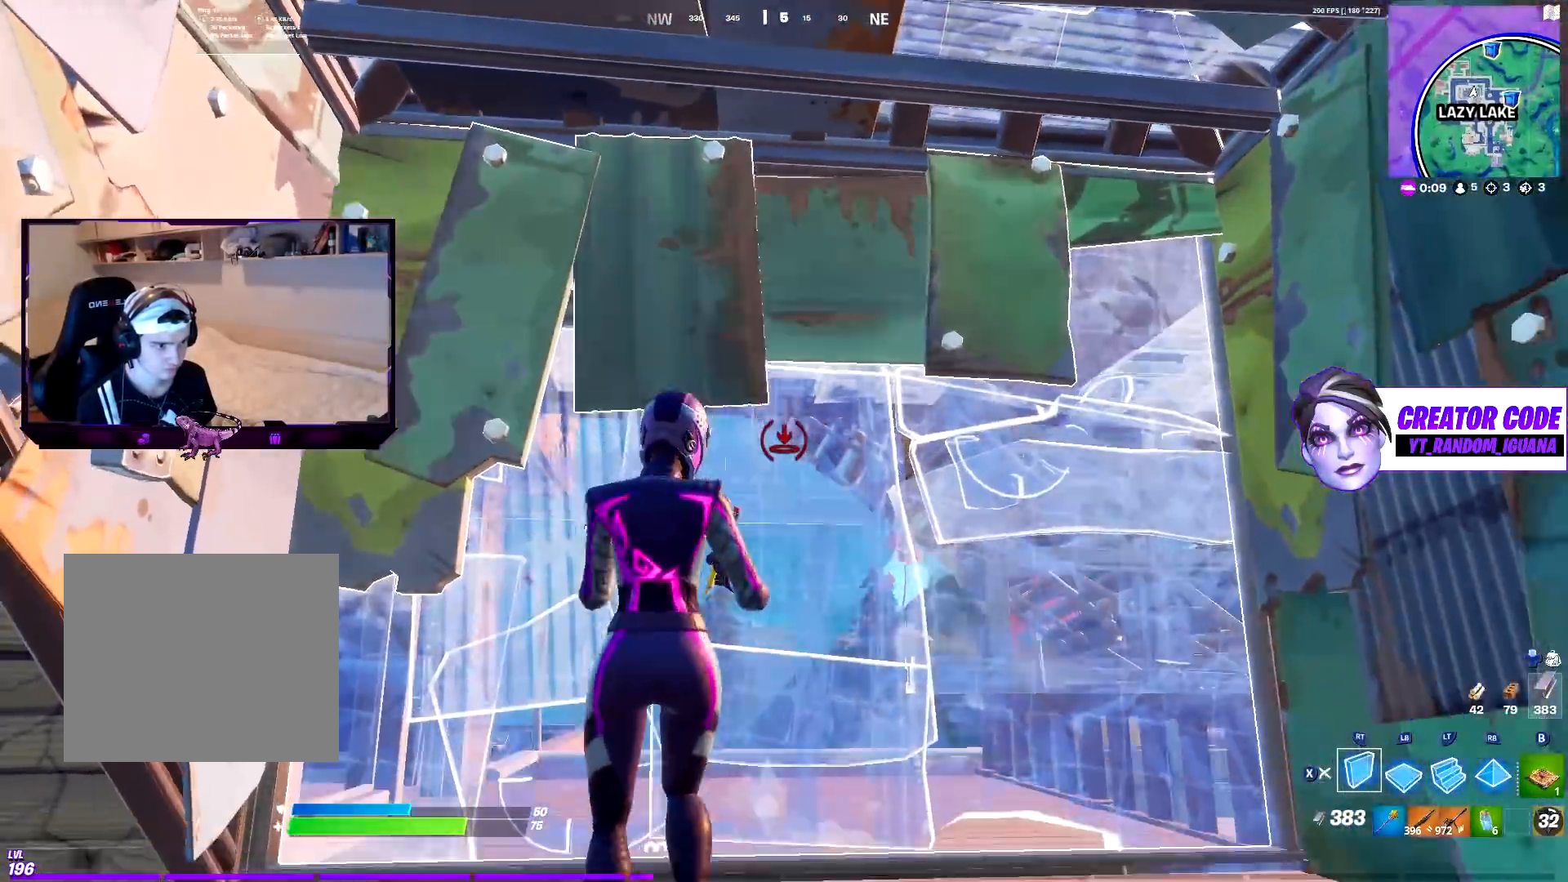
{"buttons": [], "left_stick": "center", "right_stick": "right", "events": [[17, "left_stick", "center"], [183, "SQUARE", "down"], [217, "R2", "up"], [217, "right_stick", "right"], [300, "SQUARE", "up"]]}
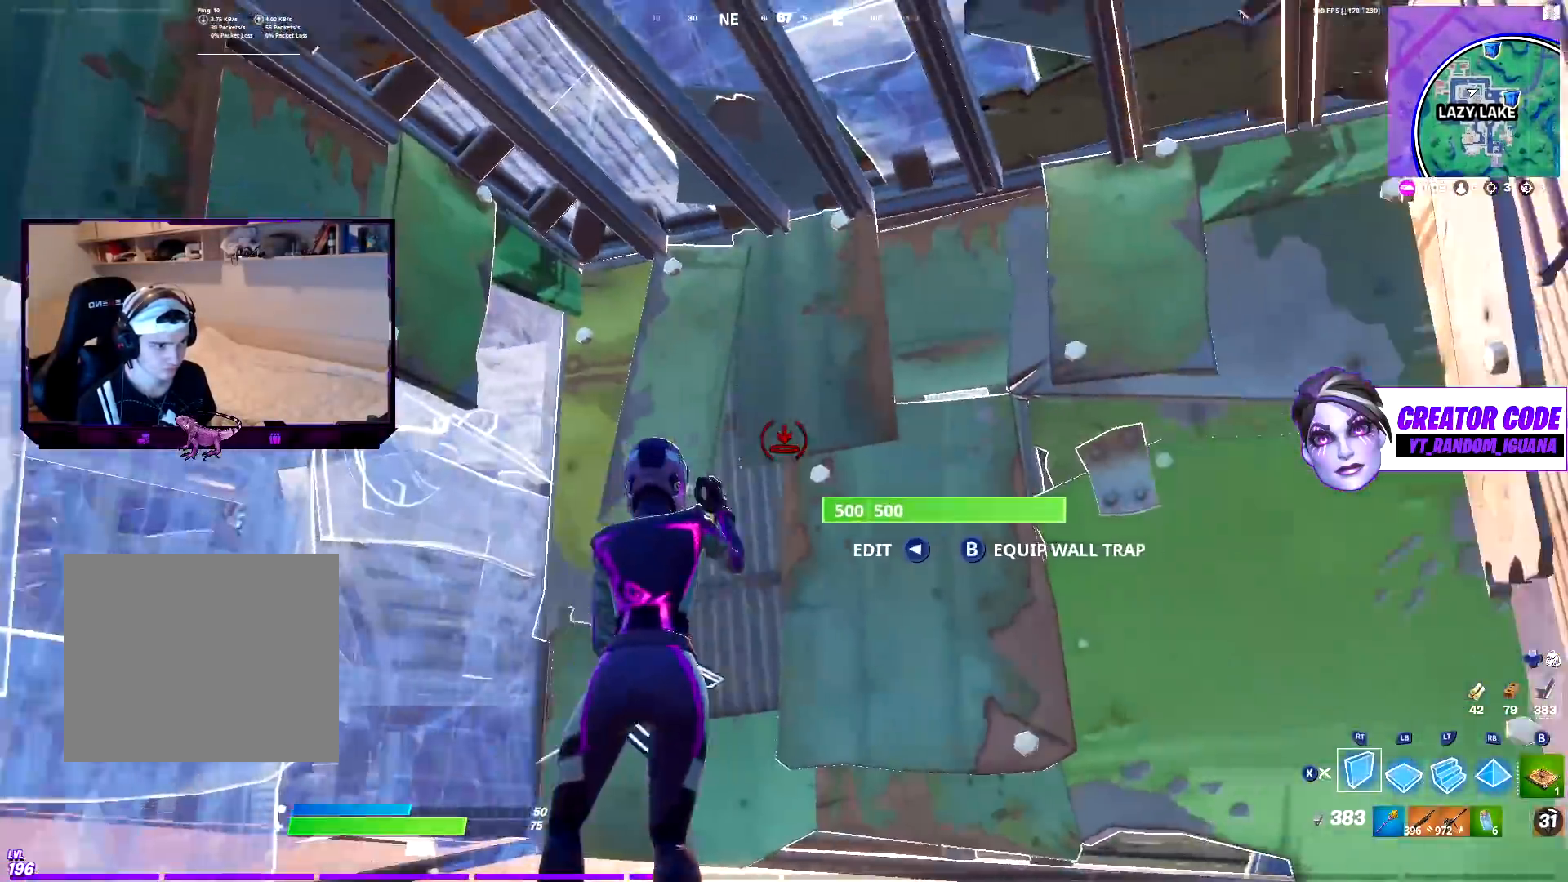
{"buttons": [], "left_stick": "down", "right_stick": "center", "events": [[83, "right_stick", "center"], [267, "L1", "down"], [317, "L1", "up"], [383, "left_stick", "down"]]}
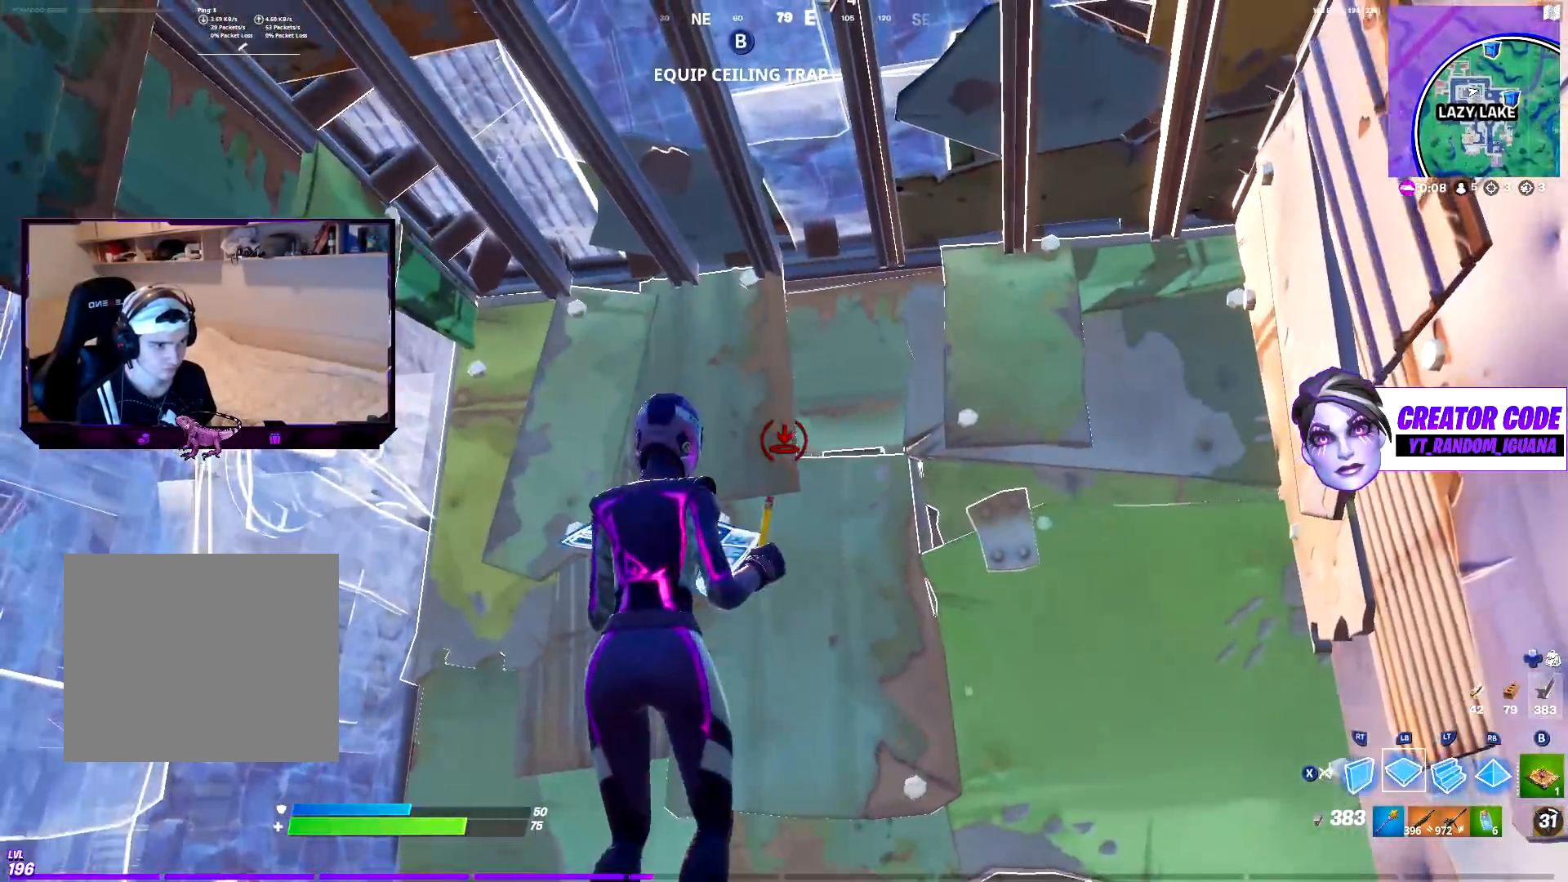
{"buttons": ["SQUARE", "L2"], "left_stick": "up", "right_stick": "center", "events": [[433, "left_stick", "up"], [467, "L2", "down"], [500, "SQUARE", "down"]]}
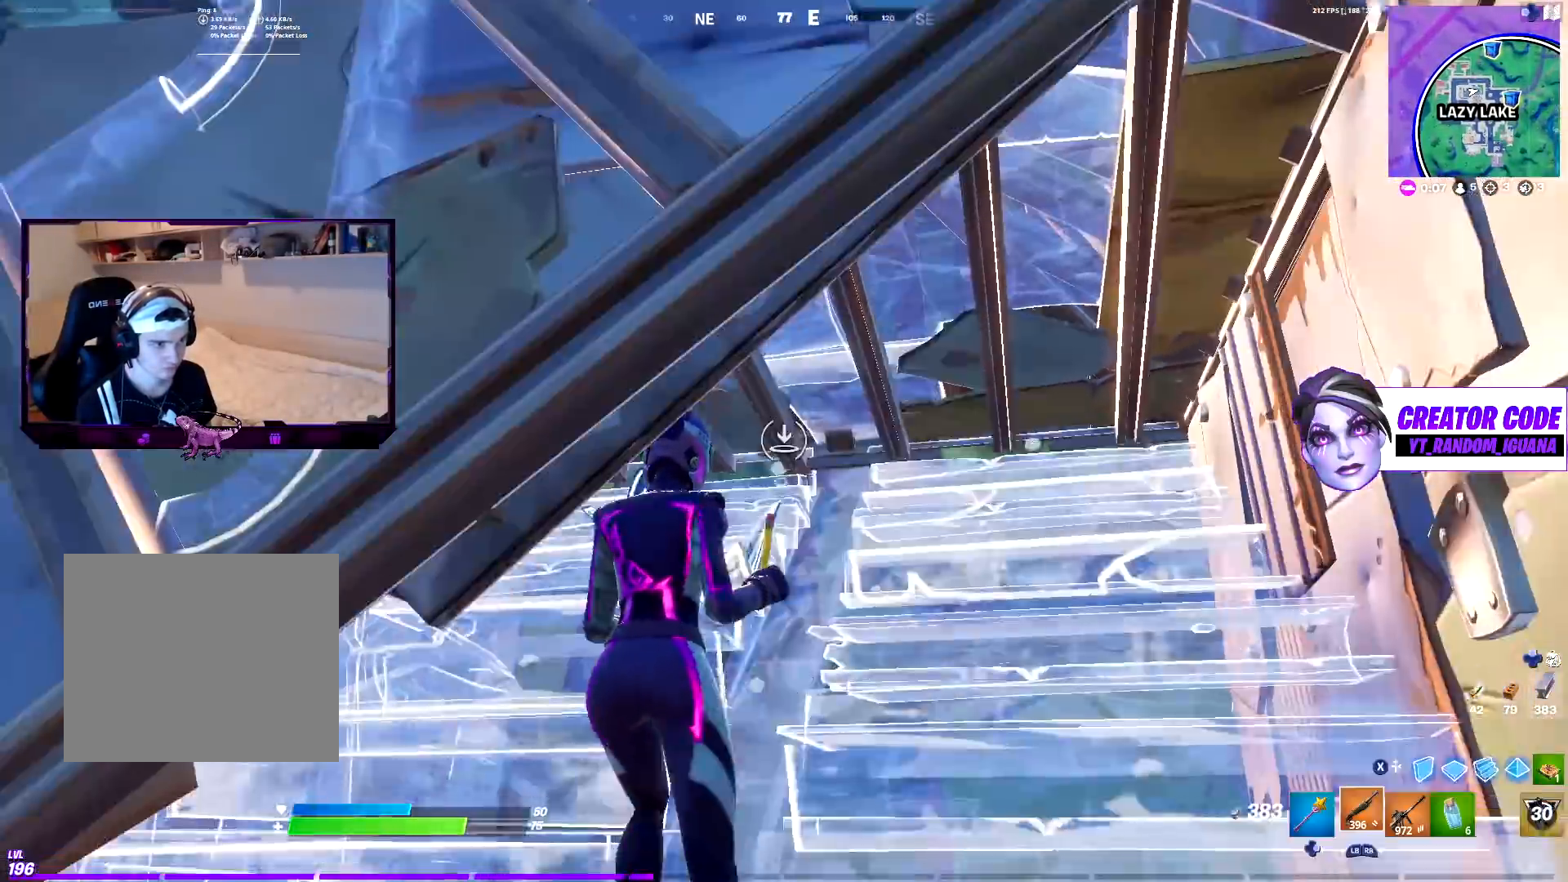
{"buttons": [], "left_stick": "up-left", "right_stick": "right", "events": [[100, "L2", "up"], [100, "SQUARE", "up"], [317, "left_stick", "center"], [433, "right_stick", "right"], [450, "left_stick", "up-left"]]}
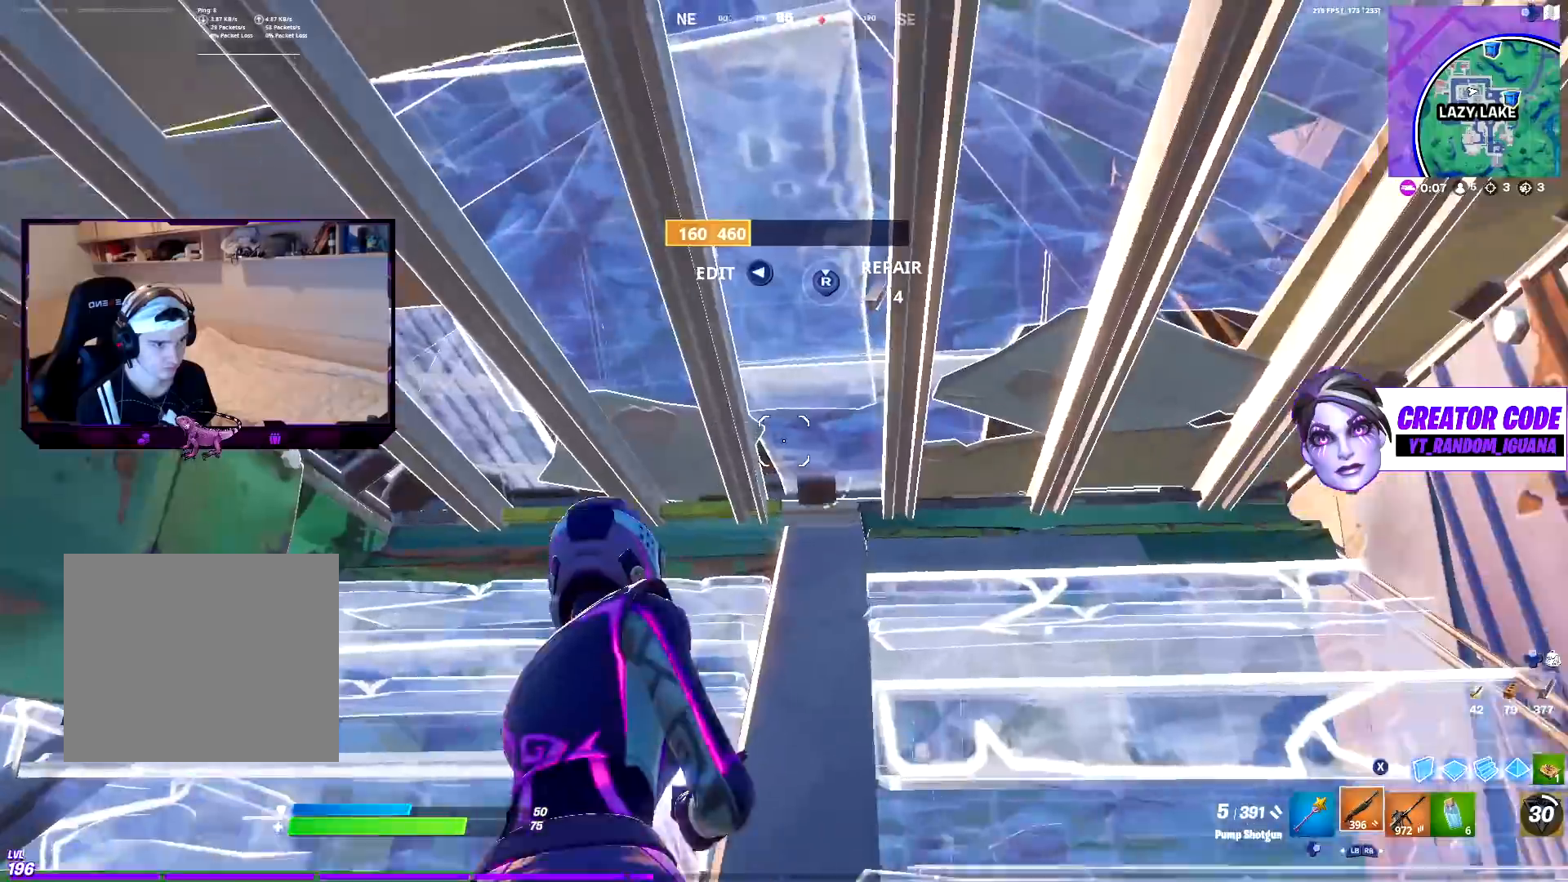
{"buttons": ["R2"], "left_stick": "center", "right_stick": "center", "events": [[33, "left_stick", "center"], [100, "right_stick", "down"], [117, "left_stick", "down-left"], [200, "SQUARE", "down"], [267, "right_stick", "center"], [300, "R2", "down"], [300, "SQUARE", "up"], [350, "left_stick", "center"]]}
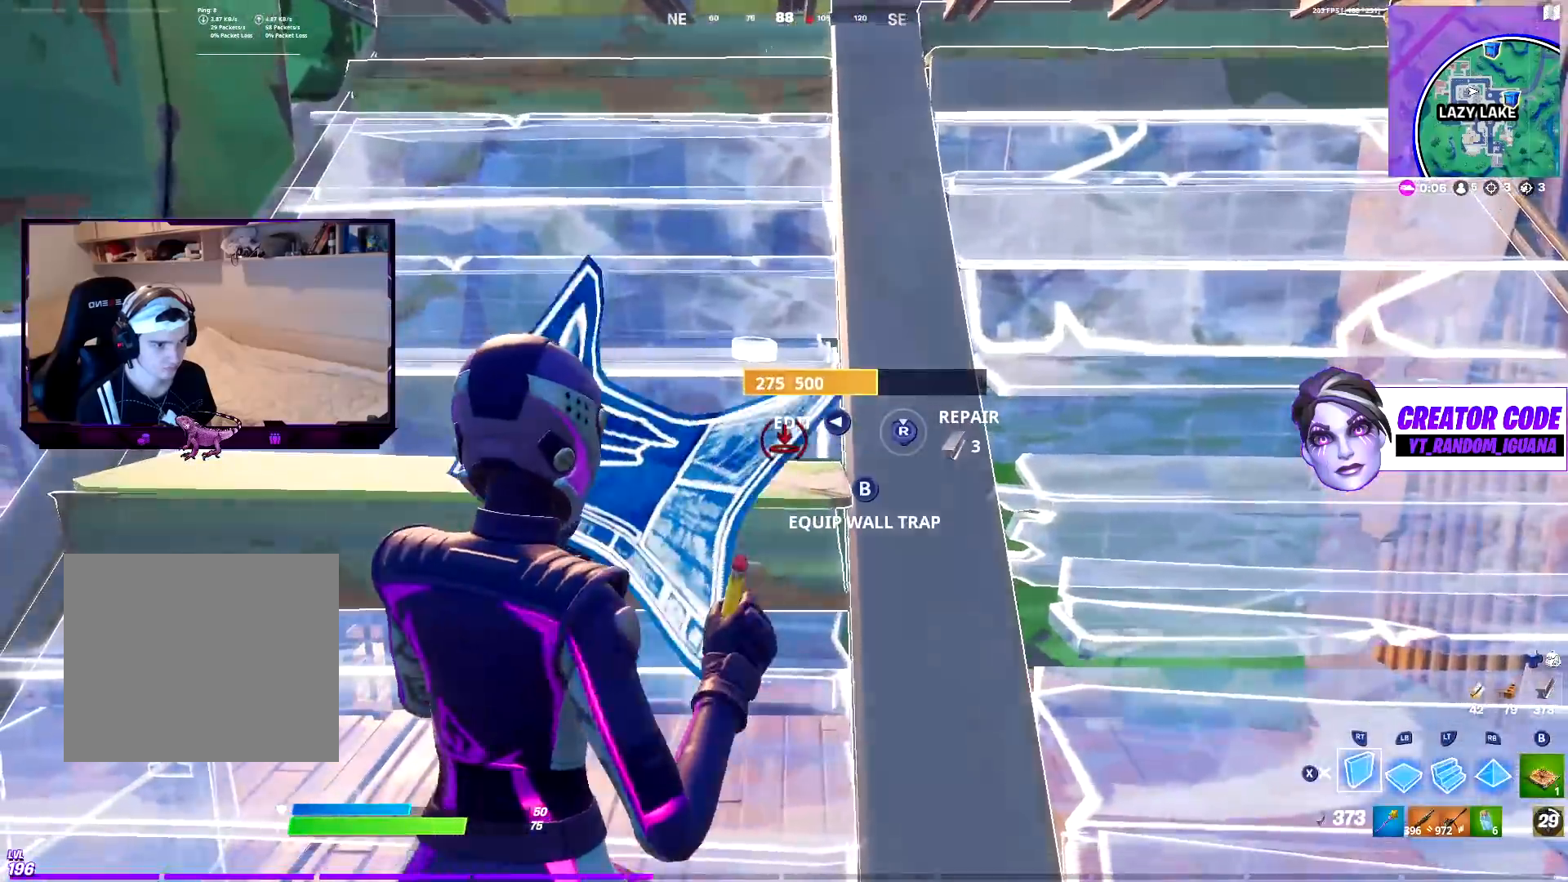
{"buttons": [], "left_stick": "down-left", "right_stick": "down-right", "events": [[300, "left_stick", "down-left"], [433, "R2", "up"], [450, "SQUARE", "down"], [450, "right_stick", "down-right"], [500, "SQUARE", "up"]]}
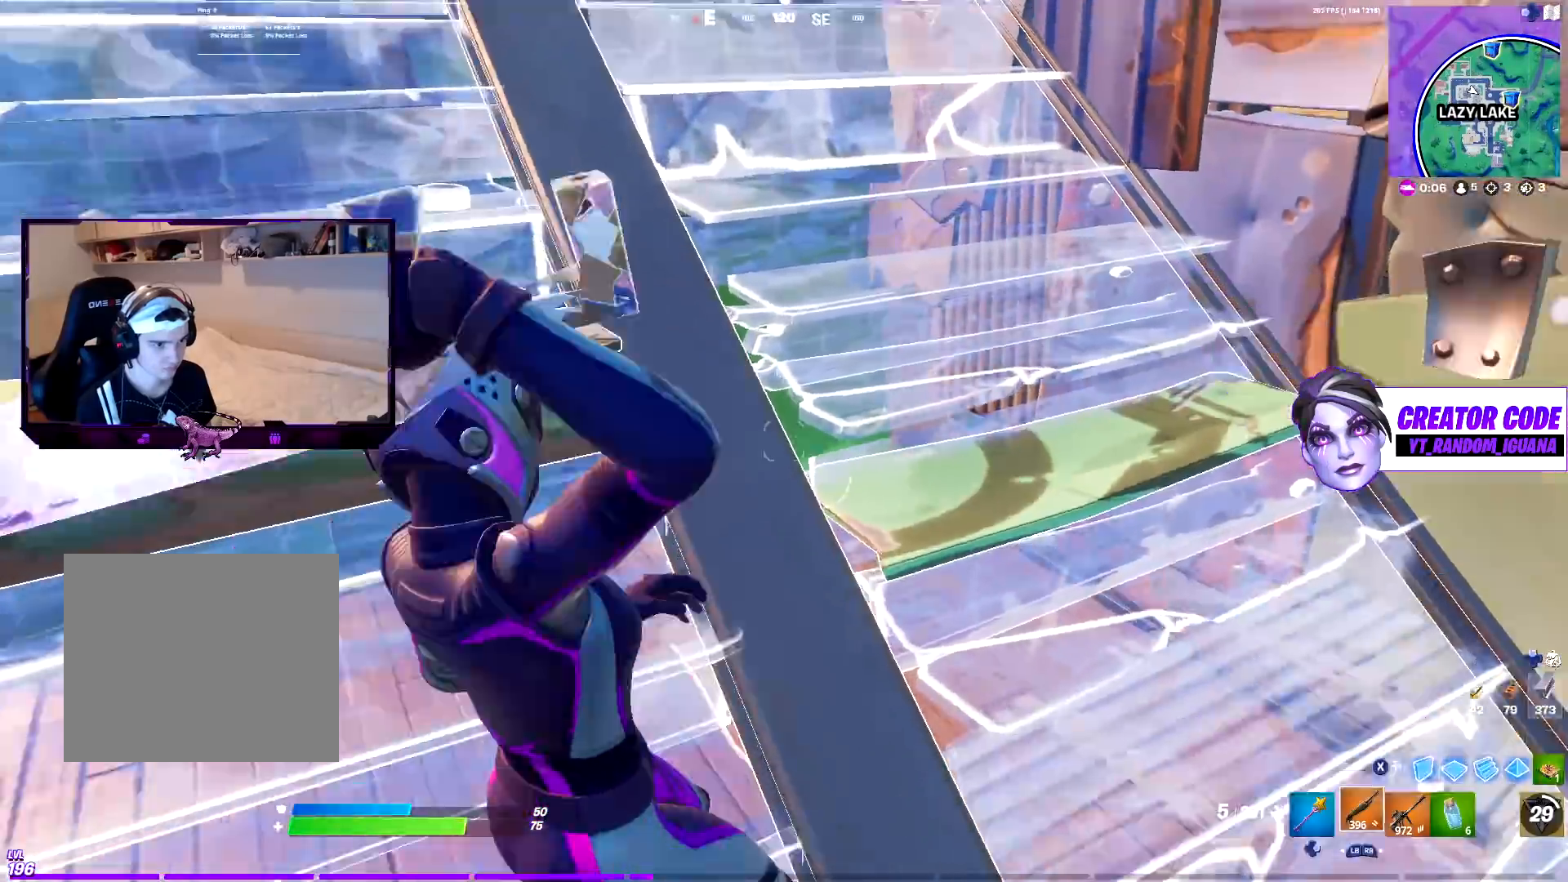
{"buttons": [], "left_stick": "center", "right_stick": "center", "events": [[83, "left_stick", "up-left"], [100, "R2", "down"], [117, "right_stick", "up-left"], [217, "TRIANGLE", "down"], [250, "R2", "up"], [267, "right_stick", "center"], [317, "TRIANGLE", "up"], [500, "left_stick", "center"]]}
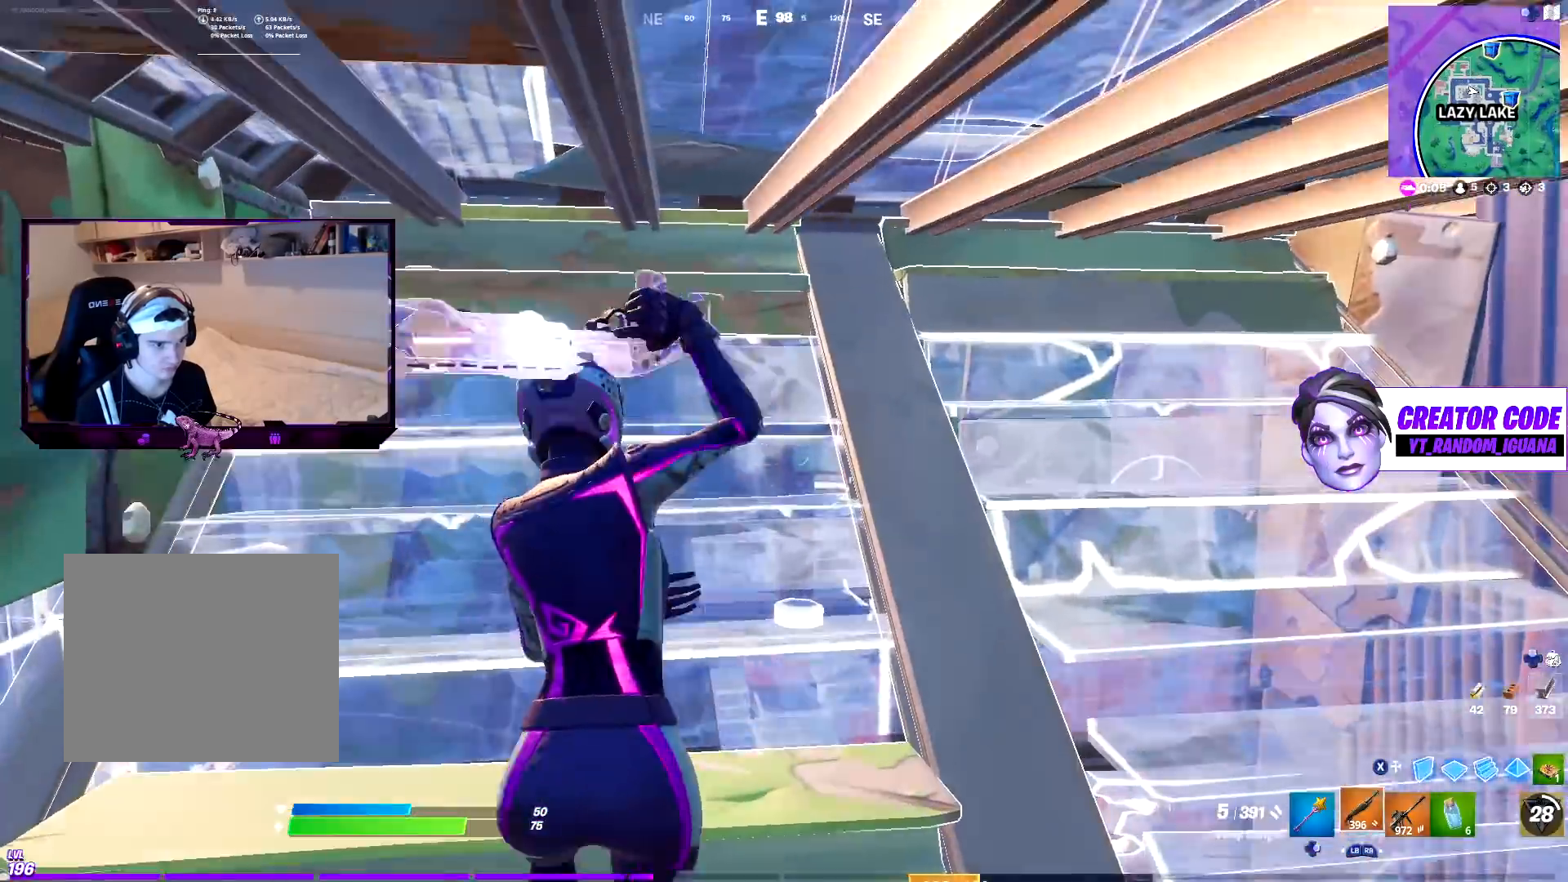
{"buttons": [], "left_stick": "down-right", "right_stick": "down-right", "events": [[17, "left_stick", "down-left"], [100, "left_stick", "down-right"], [133, "right_stick", "down-right"]]}
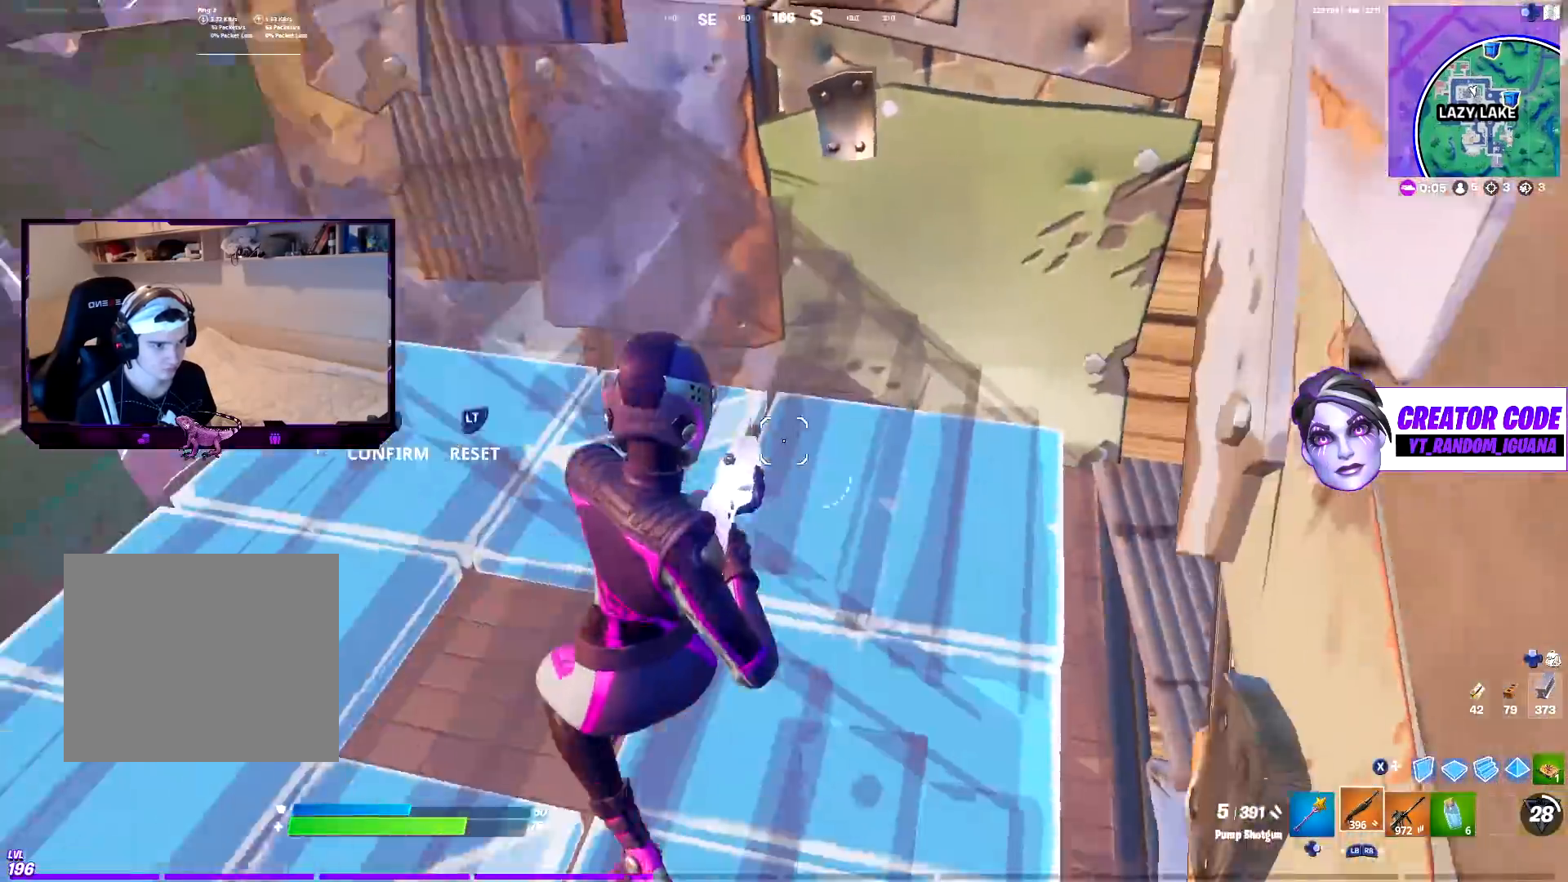
{"buttons": ["R2"], "left_stick": "center", "right_stick": "center", "events": [[83, "left_stick", "center"], [117, "R2", "down"], [117, "right_stick", "left"], [317, "right_stick", "center"]]}
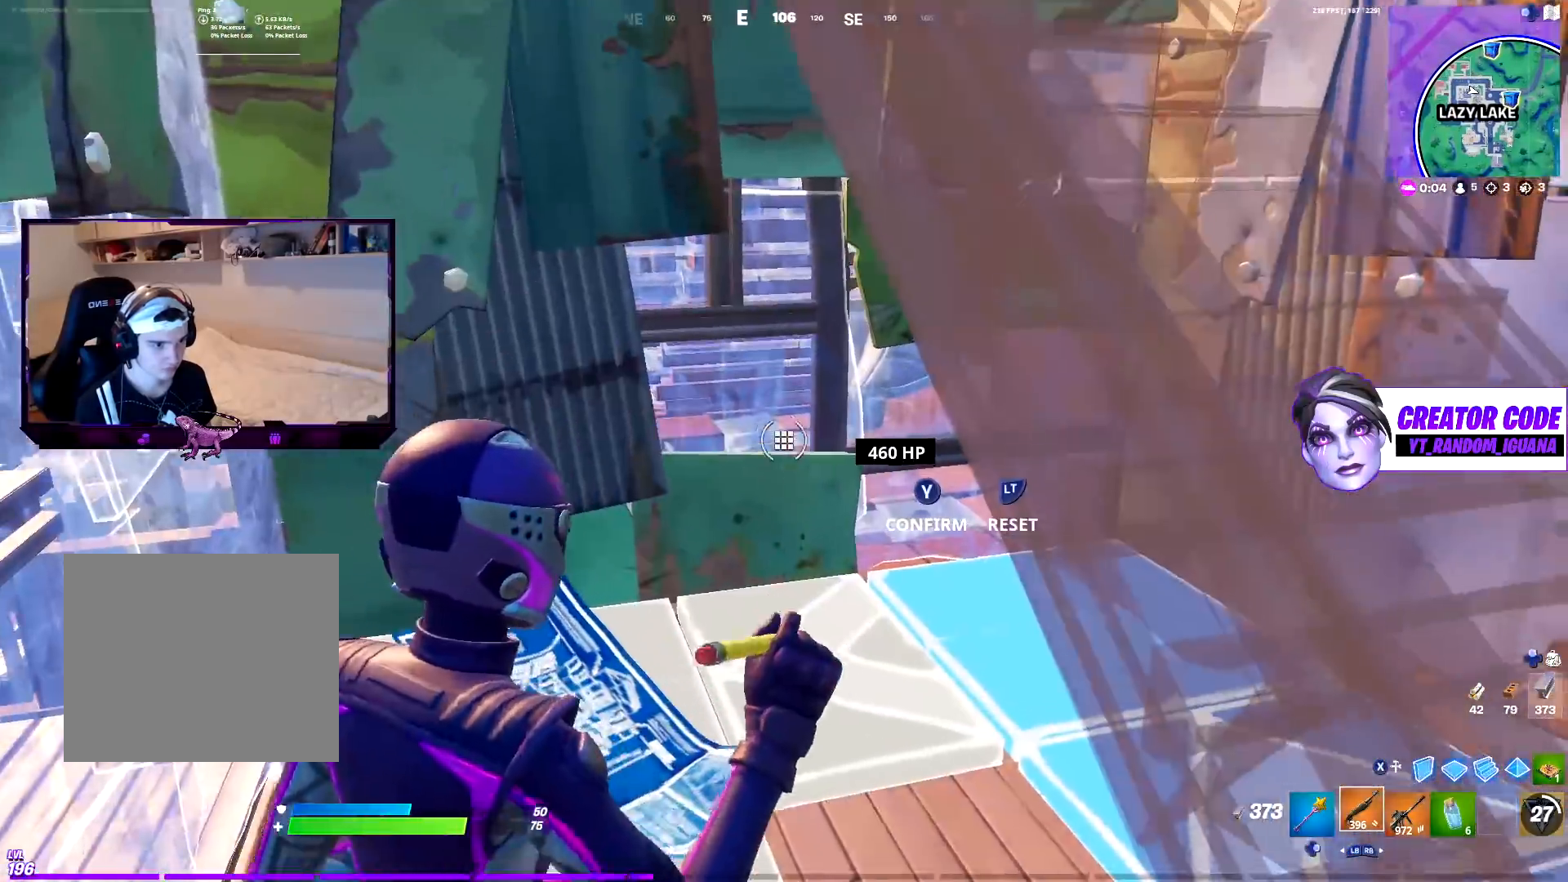
{"buttons": ["R2"], "left_stick": "center", "right_stick": "center", "events": []}